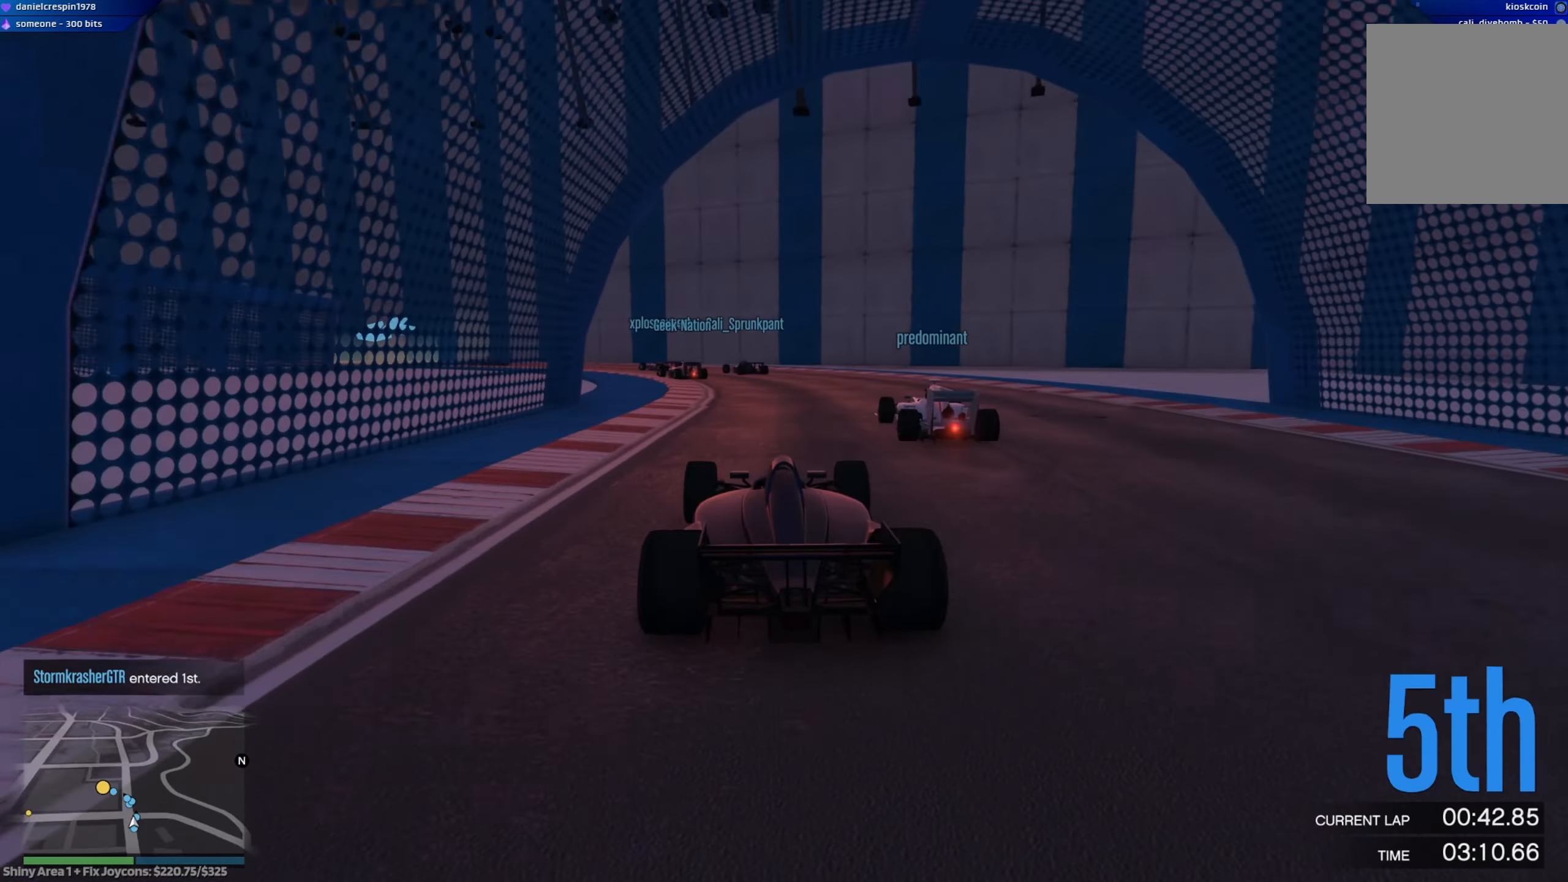
Gameplay with a controller (Xbox layout); each line is a JSON object with the inputs held at the frame after it. "events" lists button and stick changes between this image and that frame as [ms after this image, input, new state], when the widget could be followed in between.
{"buttons": ["R2"], "left_stick": "center", "right_stick": "center", "events": [[333, "left_stick", "left"], [483, "left_stick", "center"]]}
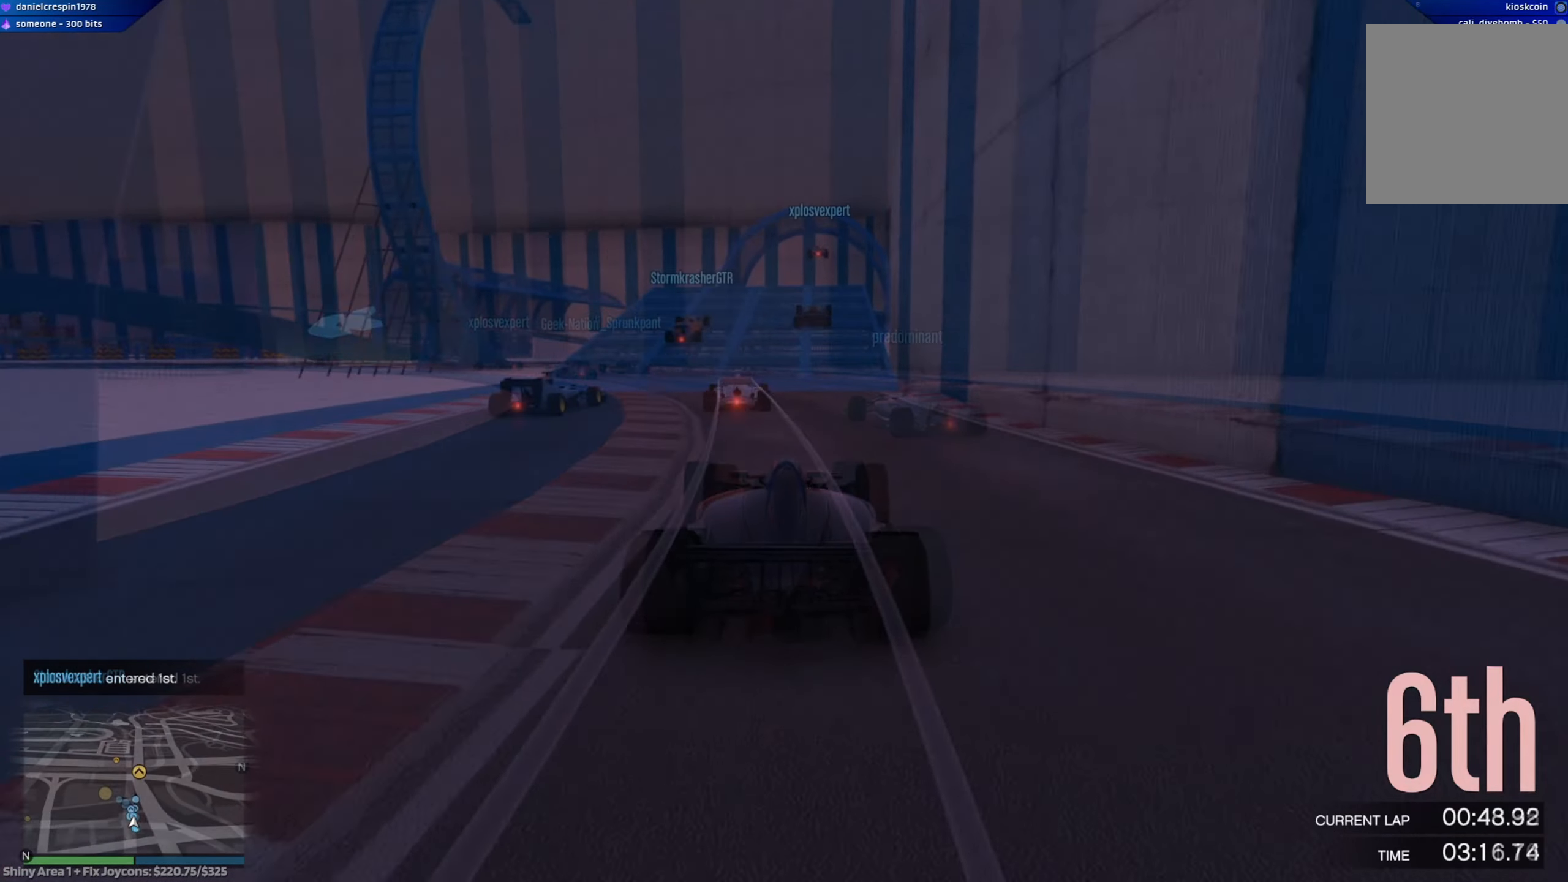
{"buttons": ["R2"], "left_stick": "center", "right_stick": "center", "events": [[17, "left_stick", "right"], [117, "left_stick", "center"]]}
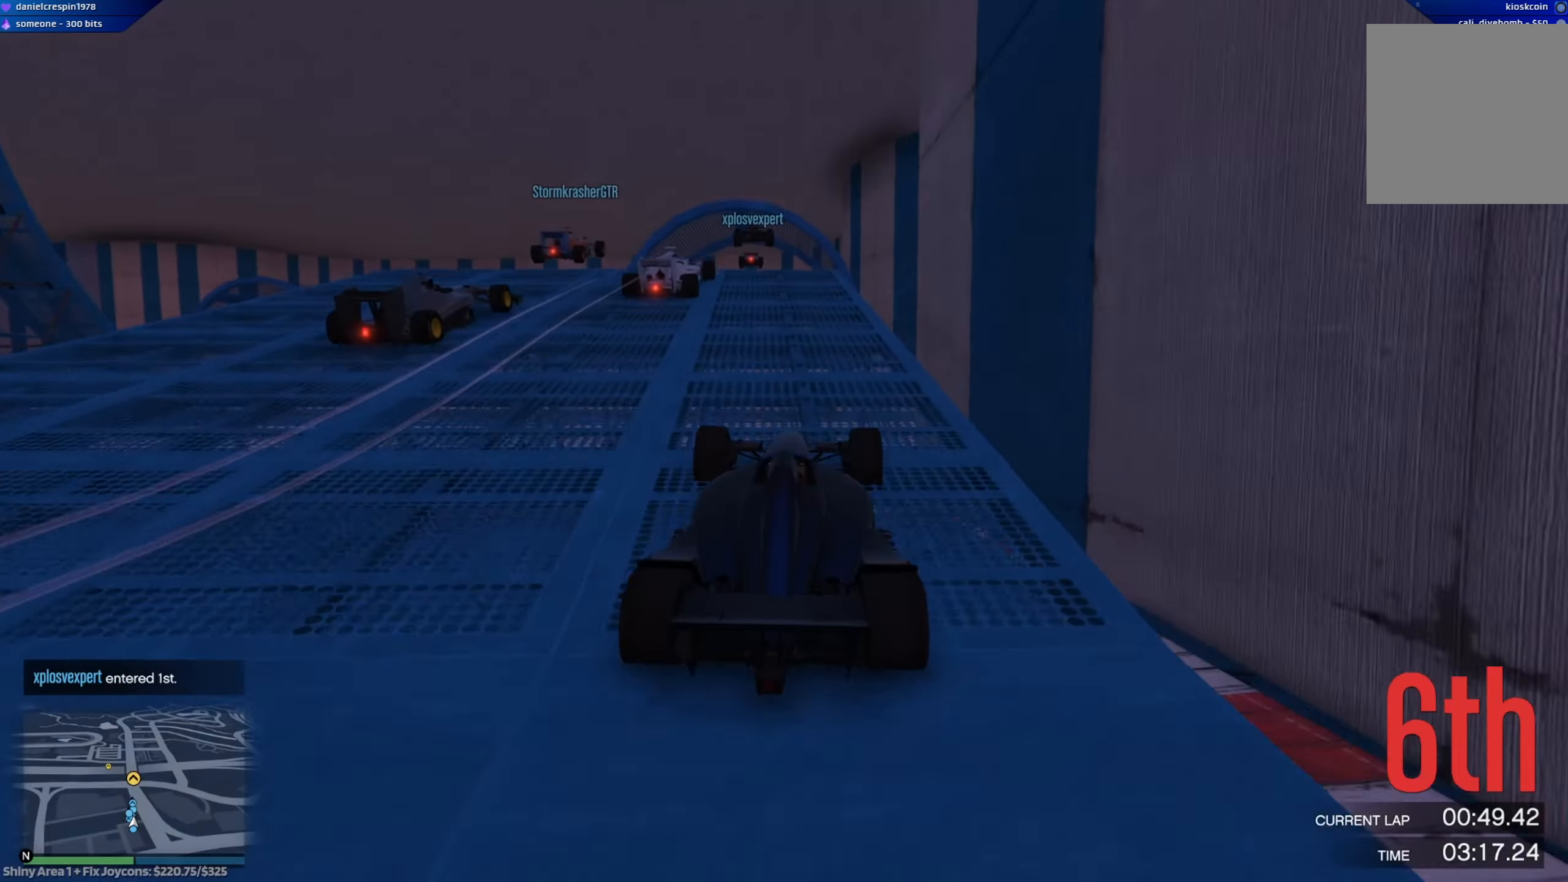
{"buttons": ["R2"], "left_stick": "center", "right_stick": "center", "events": [[117, "left_stick", "left"], [250, "left_stick", "center"]]}
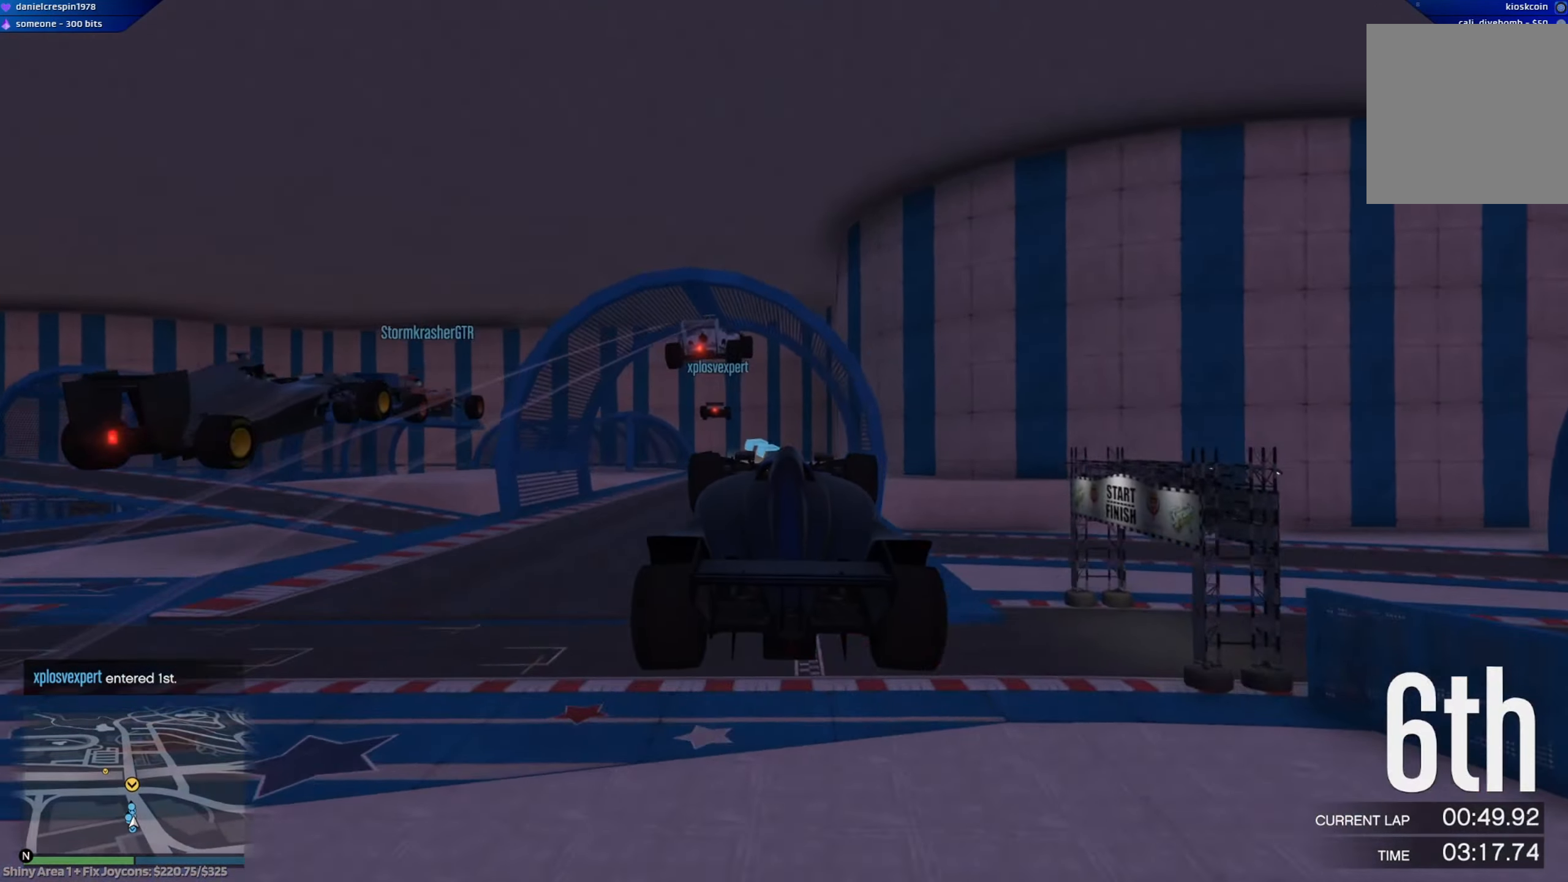
{"buttons": ["R2"], "left_stick": "center", "right_stick": "center", "events": []}
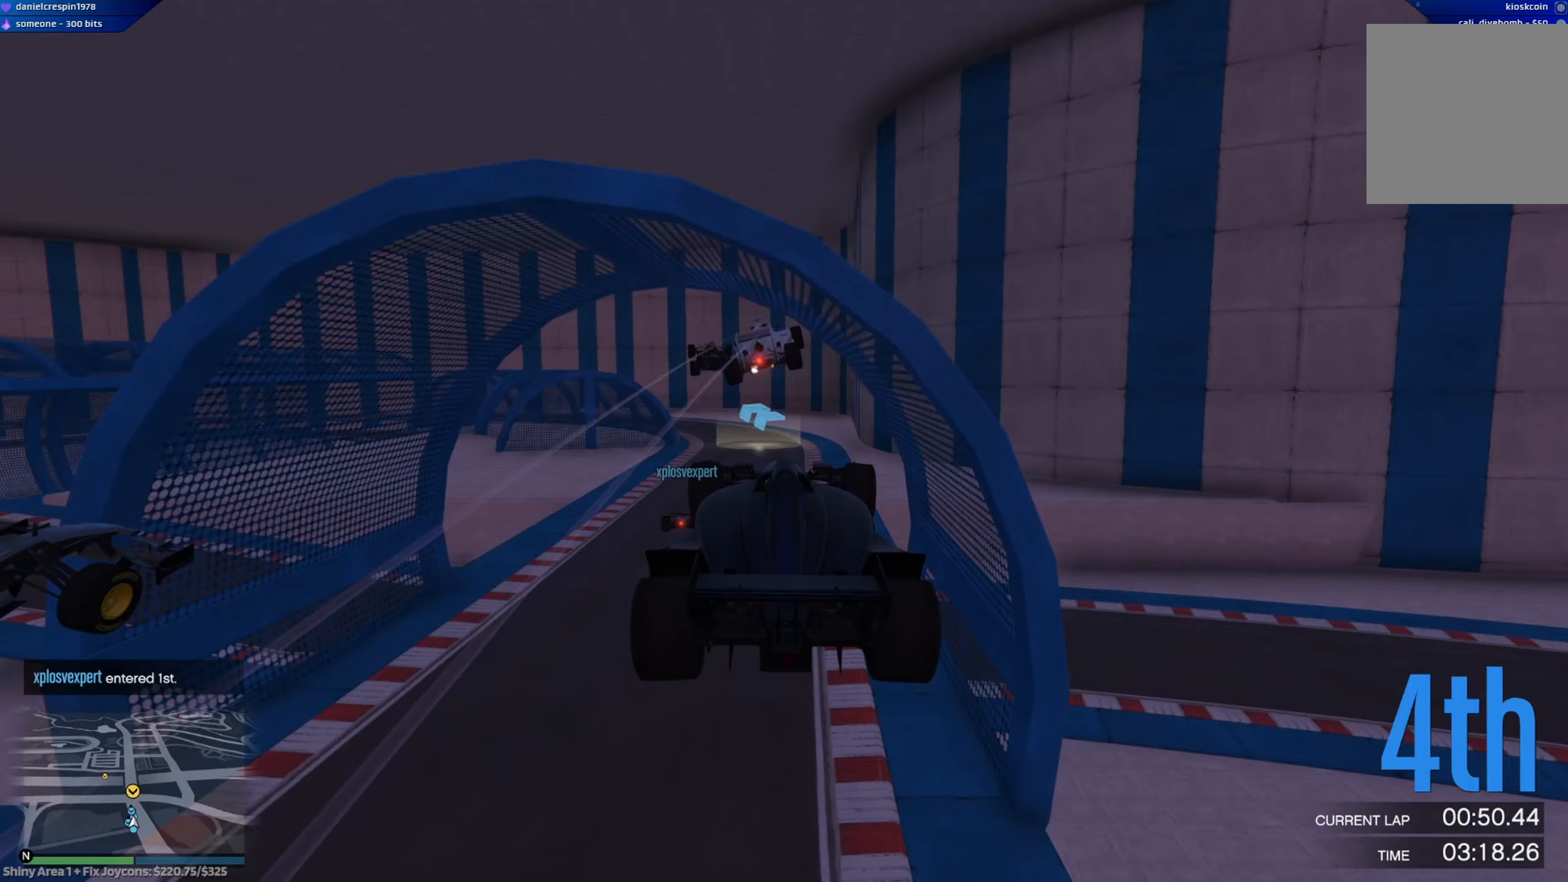
{"buttons": ["R2"], "left_stick": "down", "right_stick": "center", "events": [[333, "left_stick", "up"], [500, "left_stick", "down"]]}
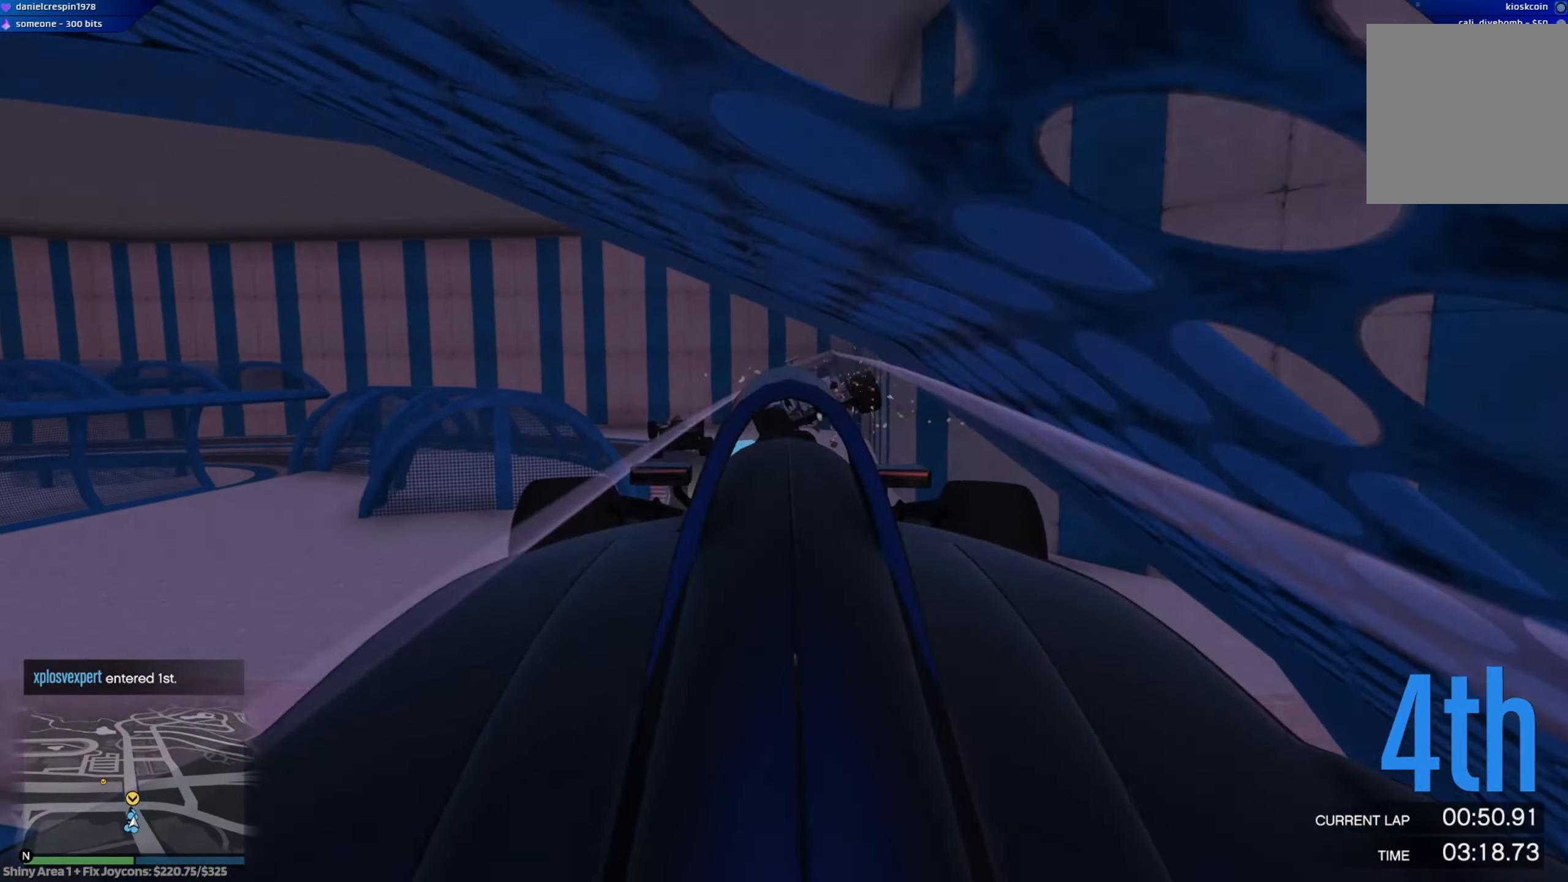
{"buttons": ["A", "R2"], "left_stick": "left", "right_stick": "center", "events": [[33, "left_stick", "center"], [150, "A", "down"], [167, "left_stick", "down"], [300, "left_stick", "down-left"], [400, "left_stick", "center"], [450, "left_stick", "left"]]}
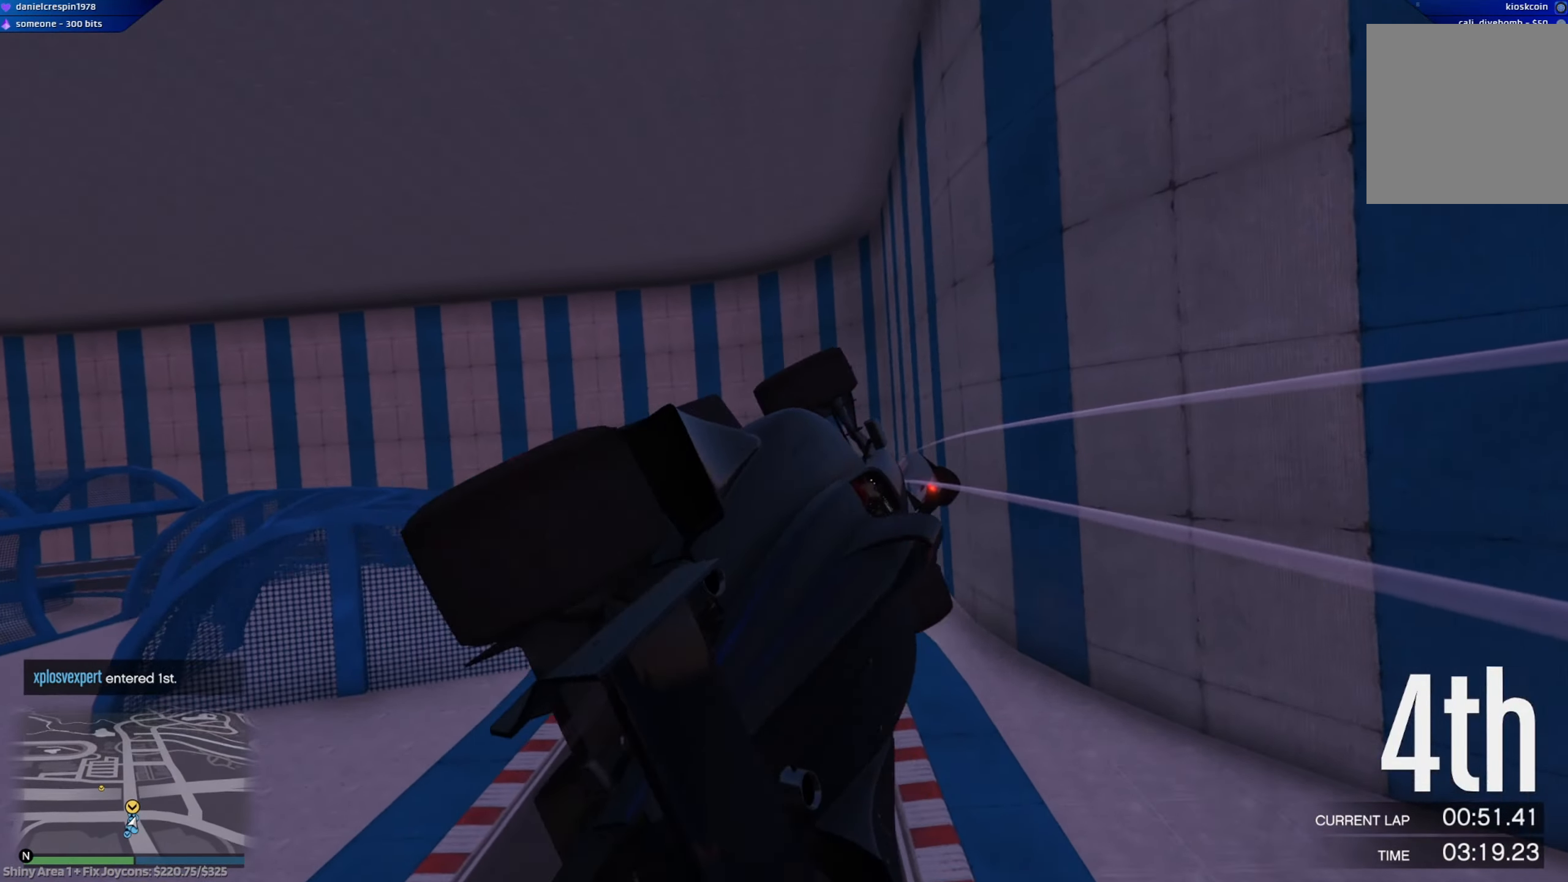
{"buttons": ["A", "R2"], "left_stick": "left", "right_stick": "center", "events": []}
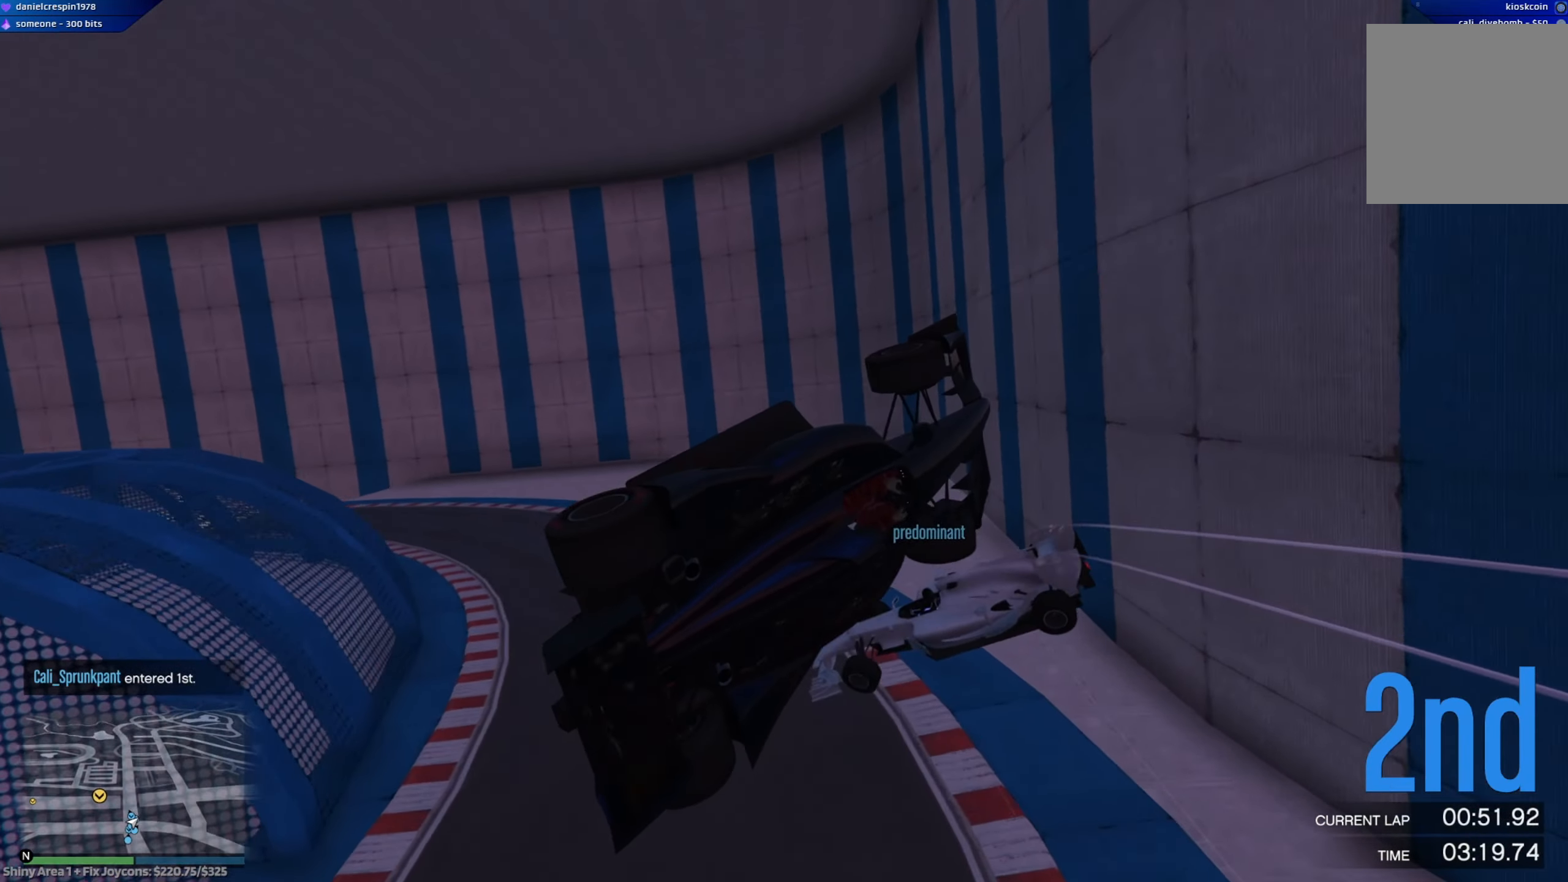
{"buttons": ["R2"], "left_stick": "up-left", "right_stick": "center", "events": [[67, "left_stick", "up-left"], [133, "A", "up"]]}
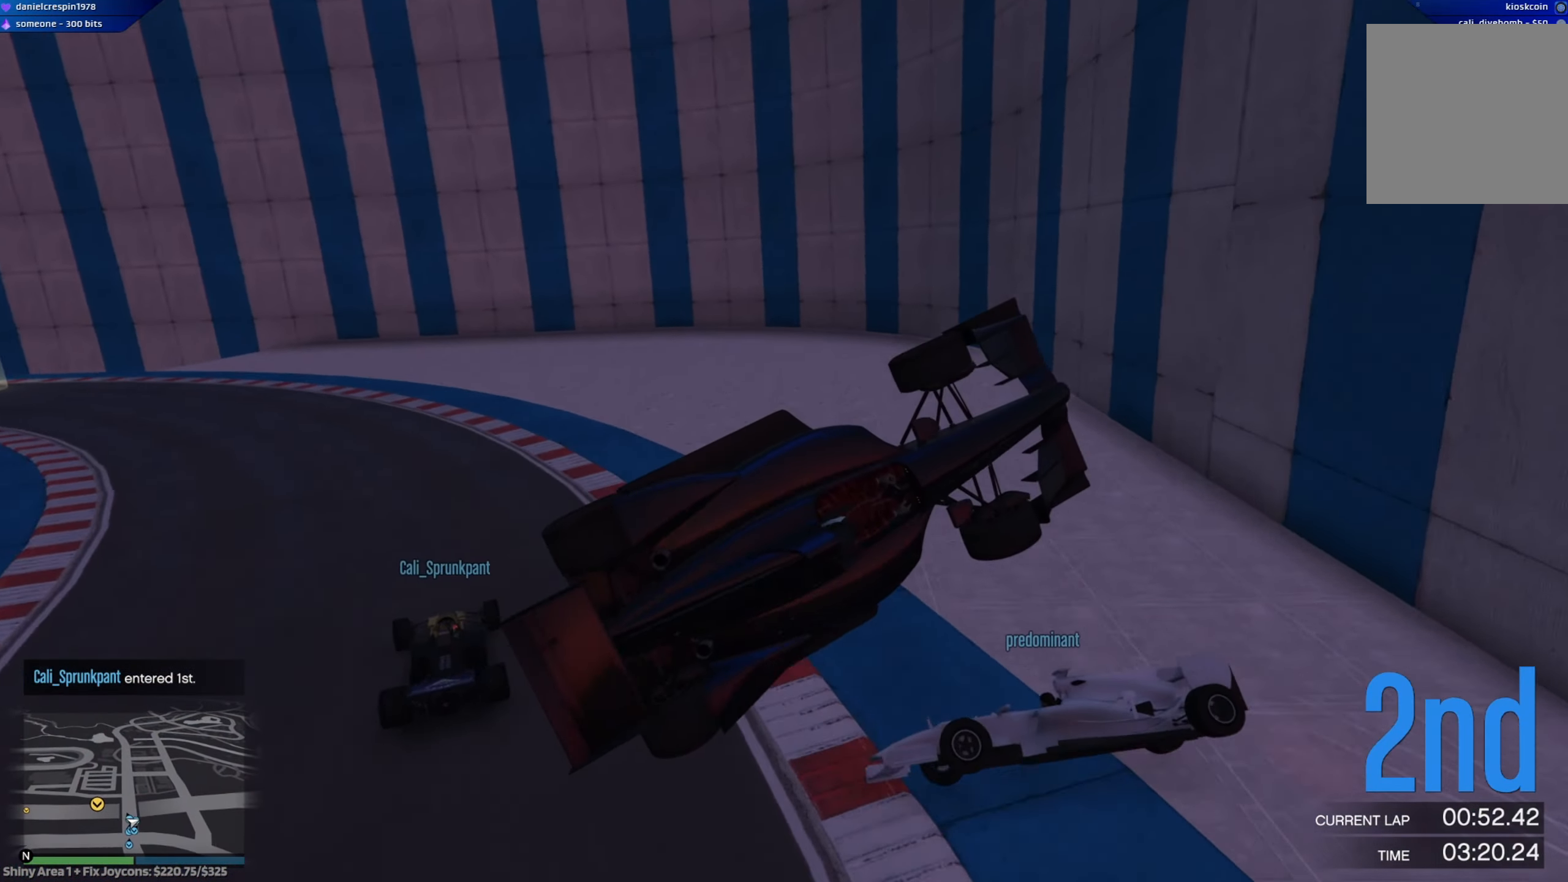
{"buttons": [], "left_stick": "left", "right_stick": "center", "events": [[33, "R2", "up"], [433, "left_stick", "left"]]}
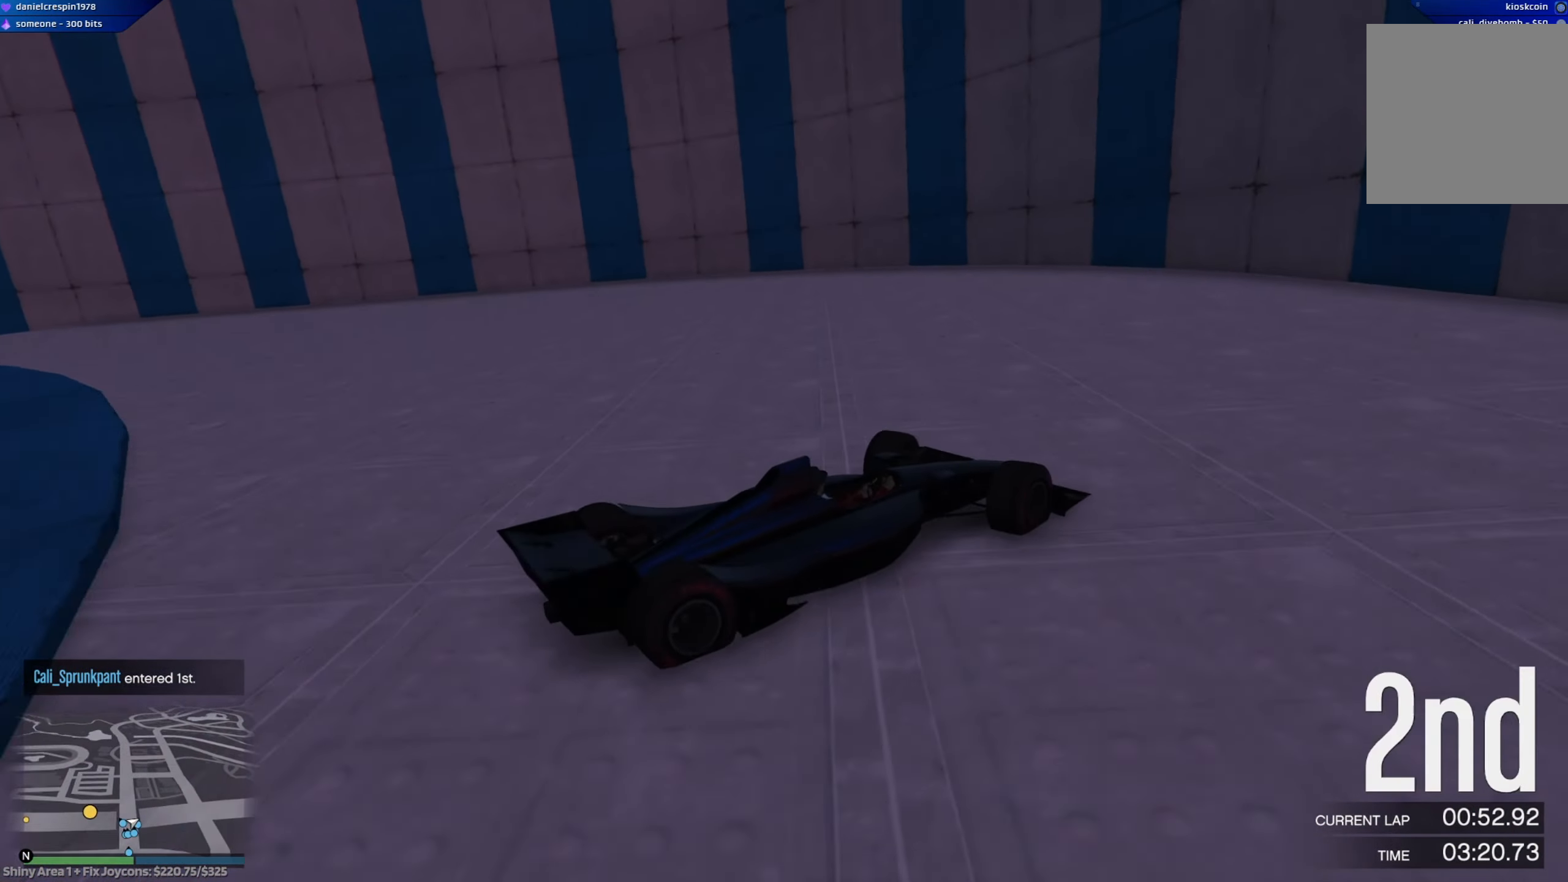
{"buttons": ["L2"], "left_stick": "left", "right_stick": "center", "events": [[17, "L2", "down"]]}
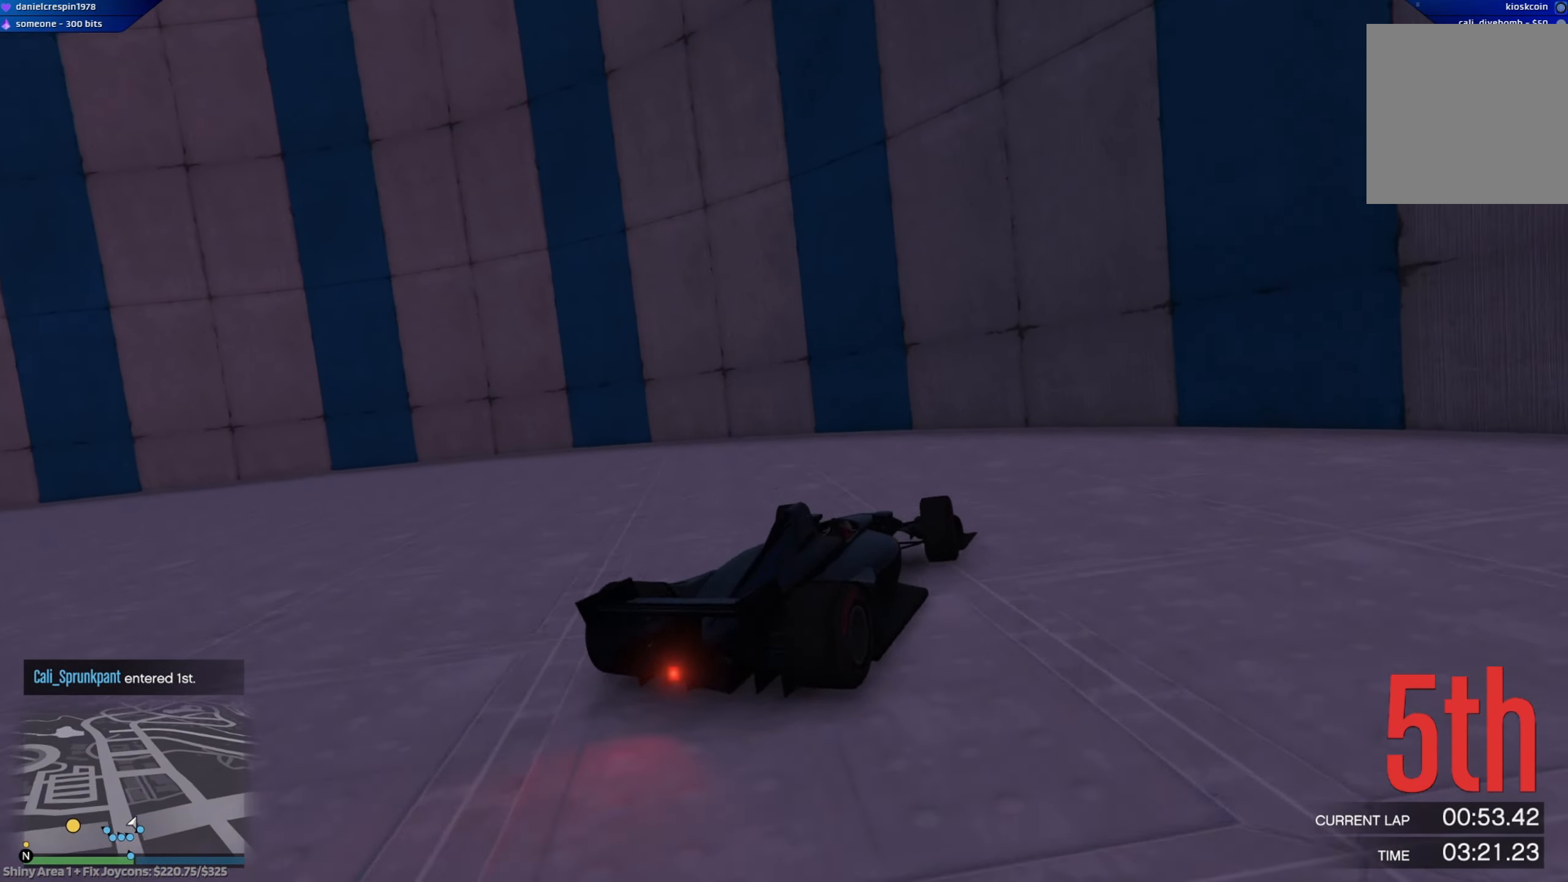
{"buttons": [], "left_stick": "left", "right_stick": "center", "events": [[367, "L2", "up"]]}
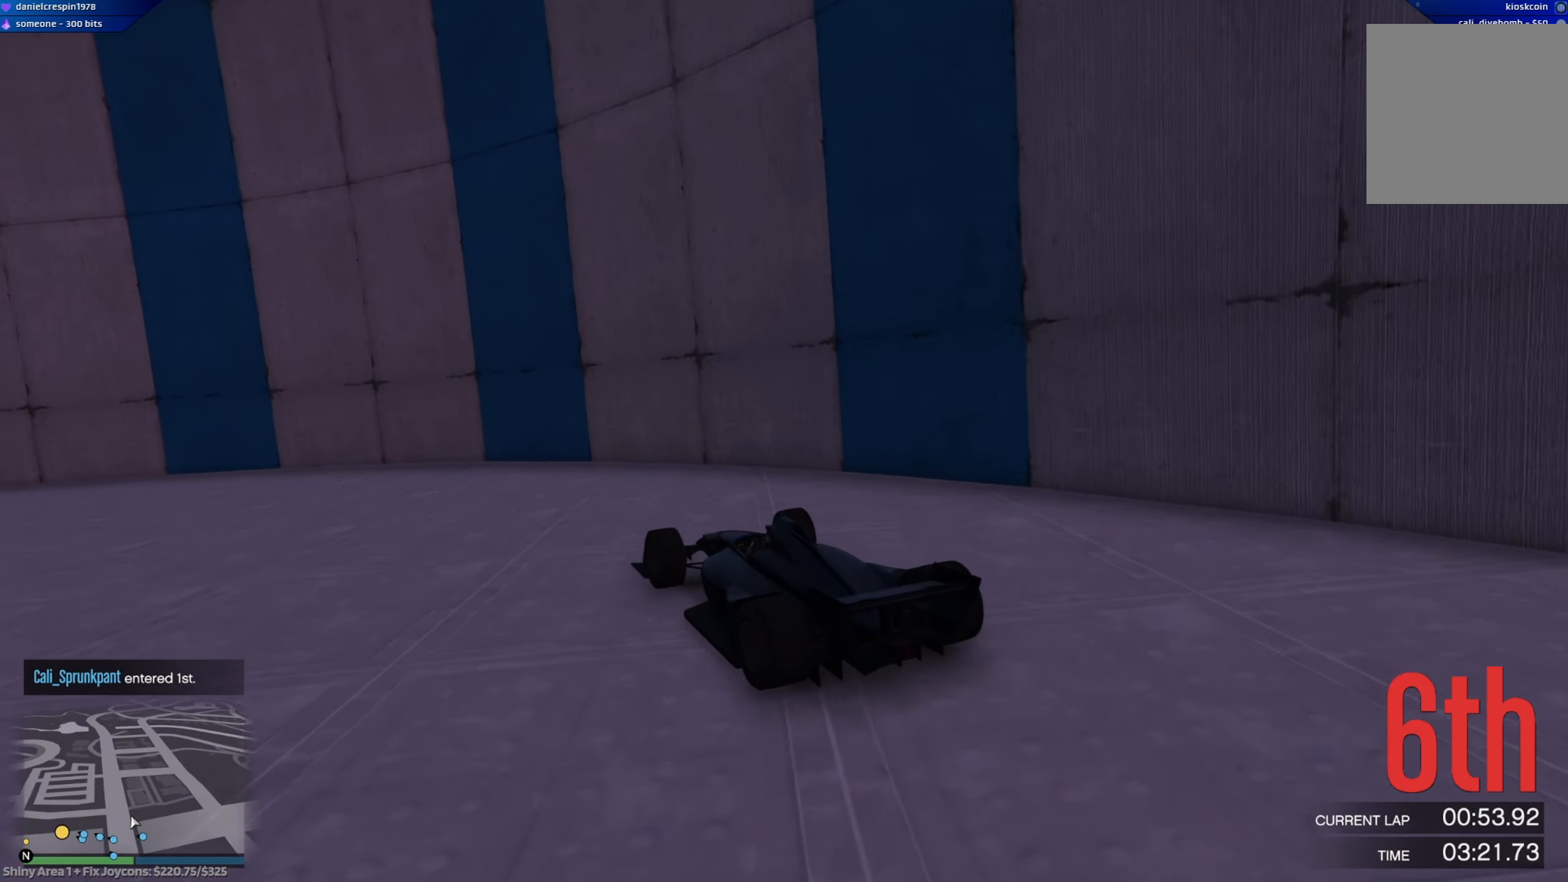
{"buttons": ["R2"], "left_stick": "left", "right_stick": "center", "events": [[167, "R2", "down"]]}
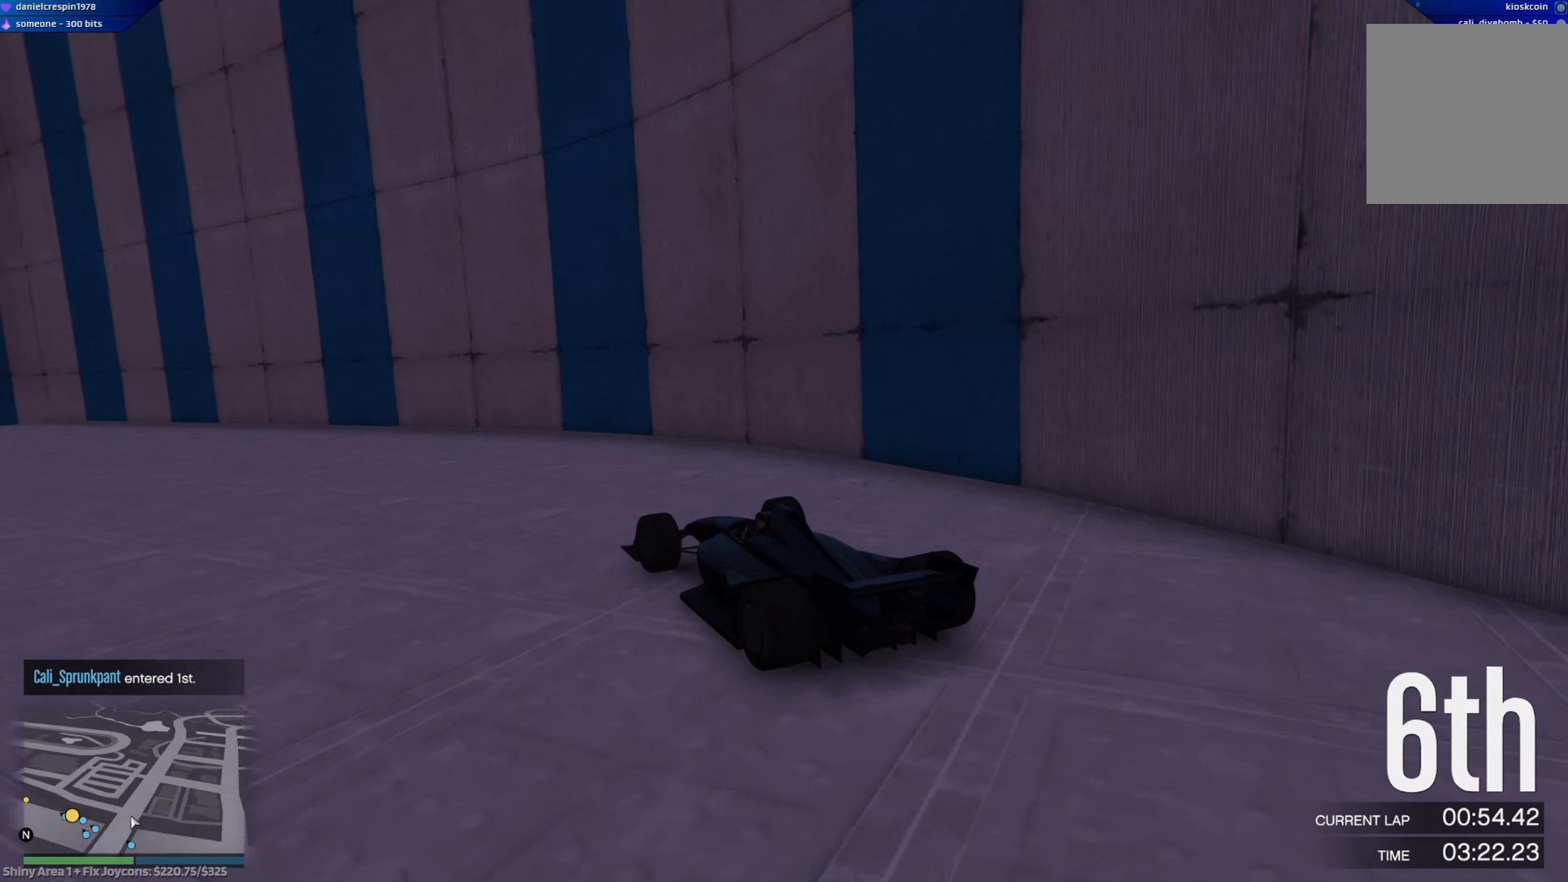
{"buttons": ["R2"], "left_stick": "center", "right_stick": "center", "events": [[300, "left_stick", "up-left"], [483, "left_stick", "center"]]}
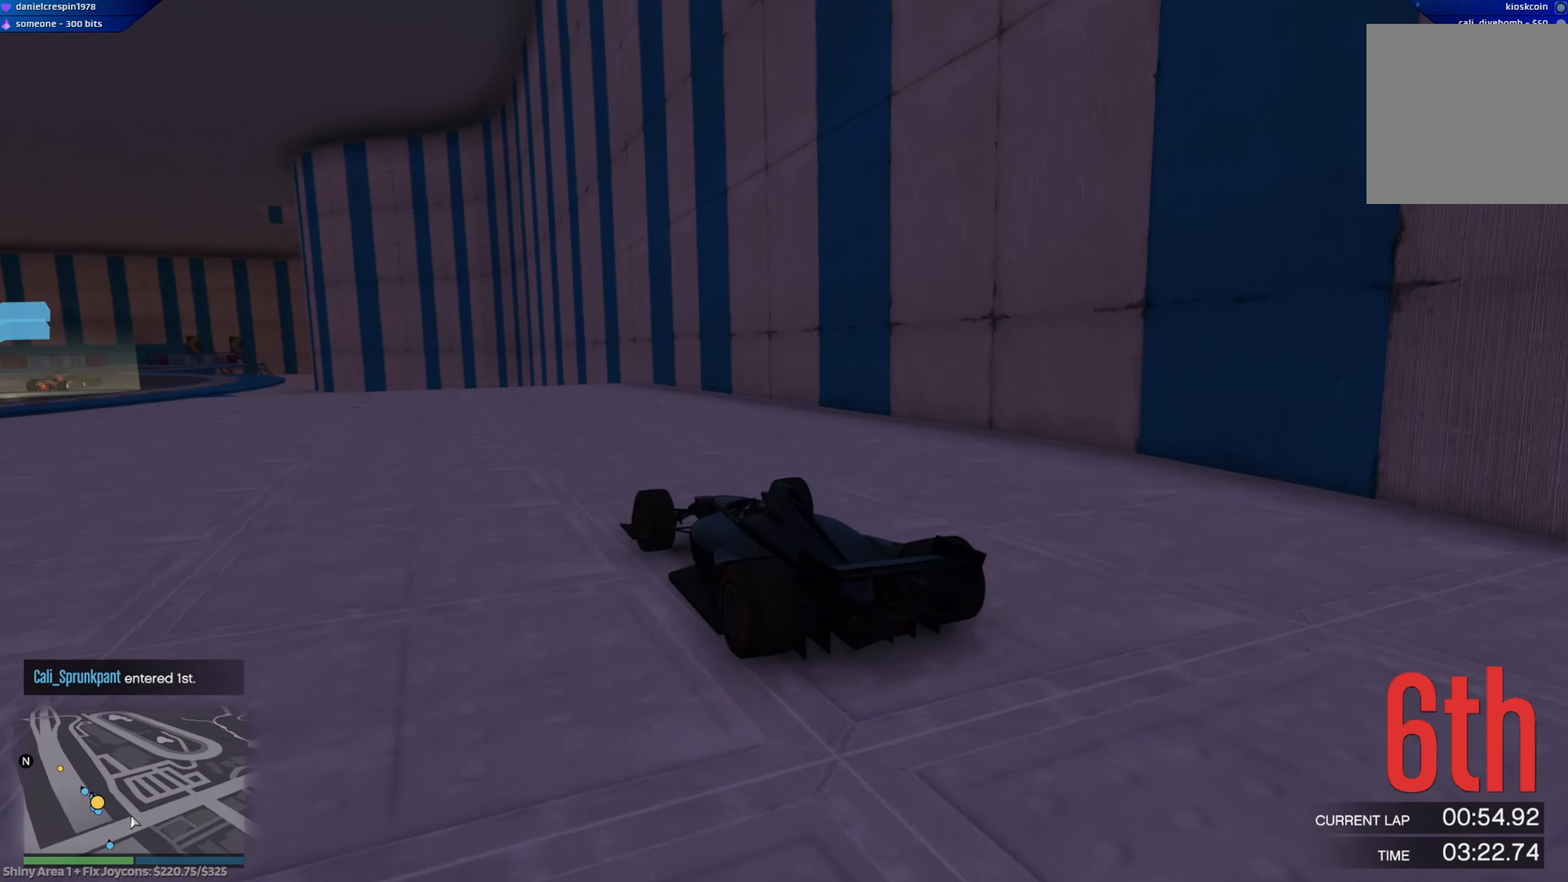
{"buttons": ["R2"], "left_stick": "left", "right_stick": "center", "events": [[67, "left_stick", "left"], [283, "left_stick", "center"], [400, "left_stick", "left"]]}
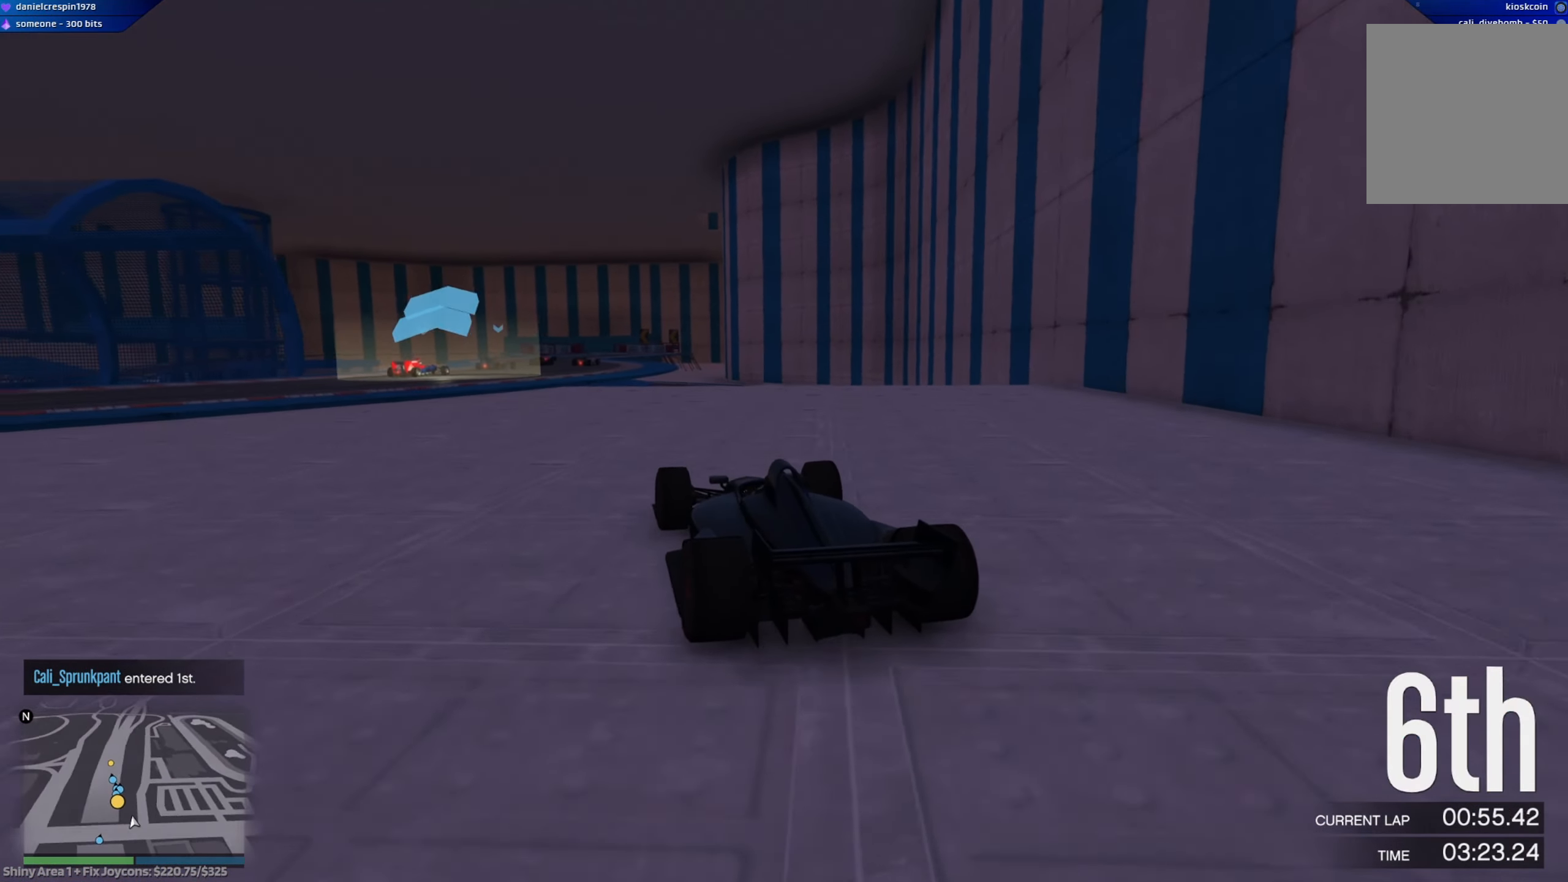
{"buttons": ["R2"], "left_stick": "center", "right_stick": "center", "events": [[83, "left_stick", "center"]]}
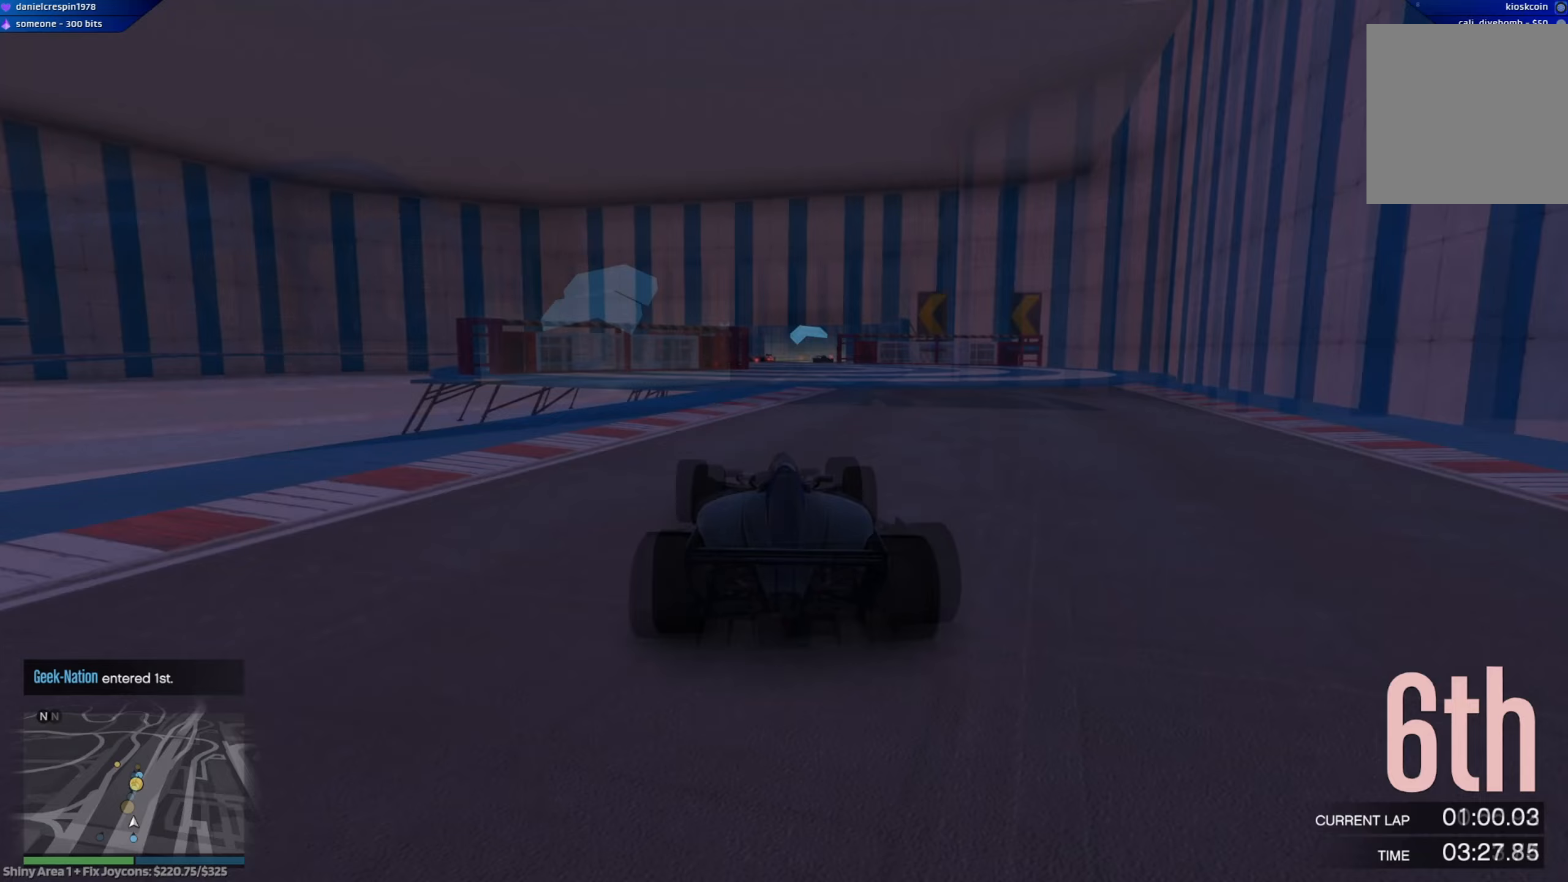
{"buttons": ["R2"], "left_stick": "center", "right_stick": "center", "events": [[33, "left_stick", "right"], [150, "left_stick", "center"], [383, "left_stick", "left"], [450, "left_stick", "center"]]}
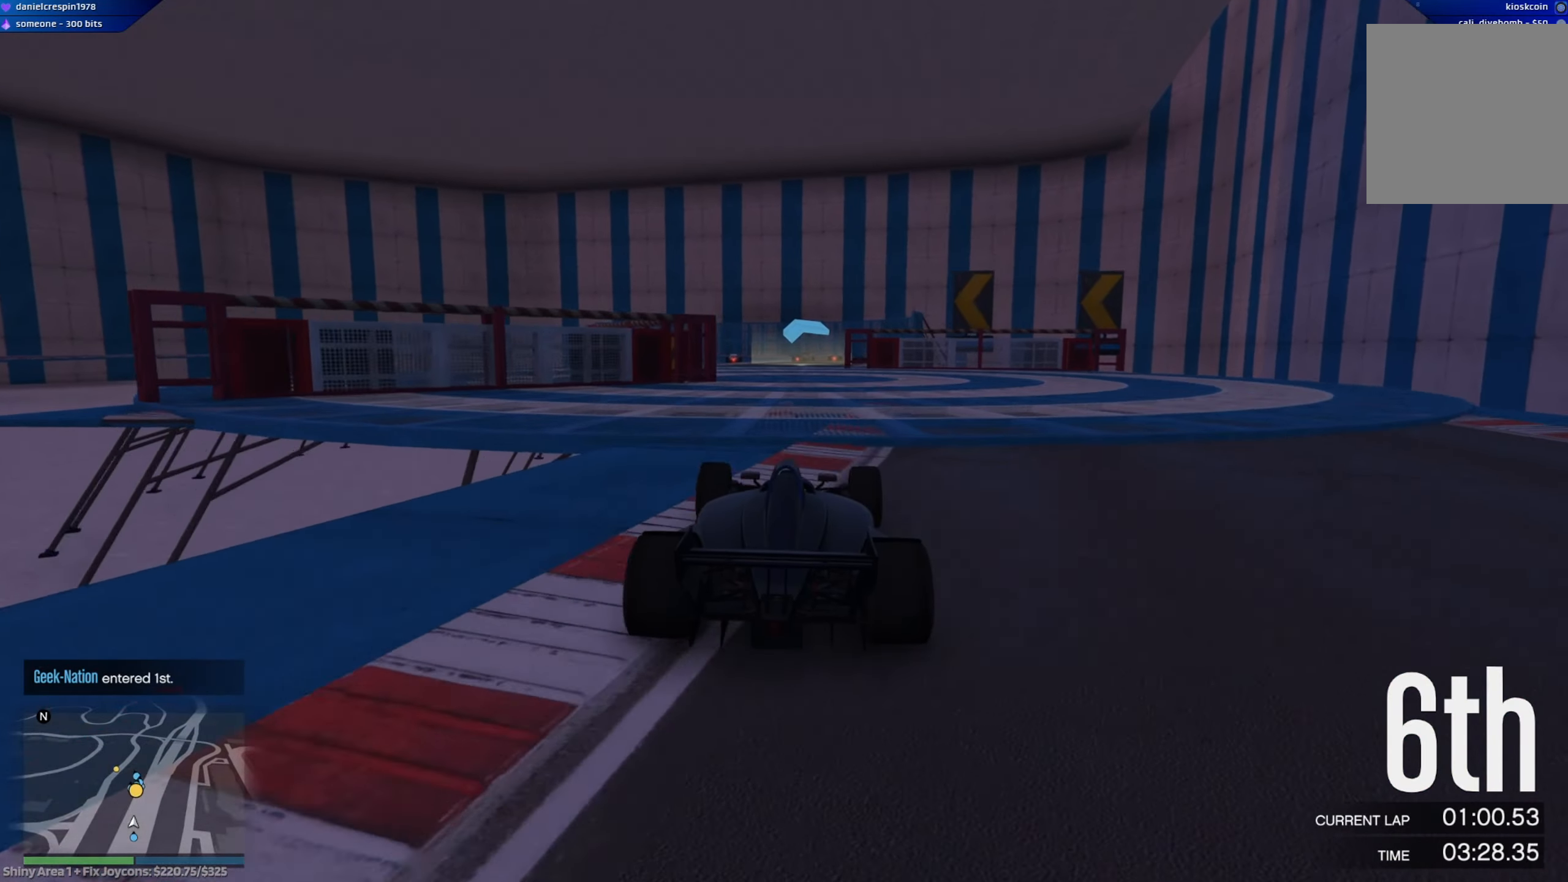
{"buttons": ["R2"], "left_stick": "center", "right_stick": "center", "events": []}
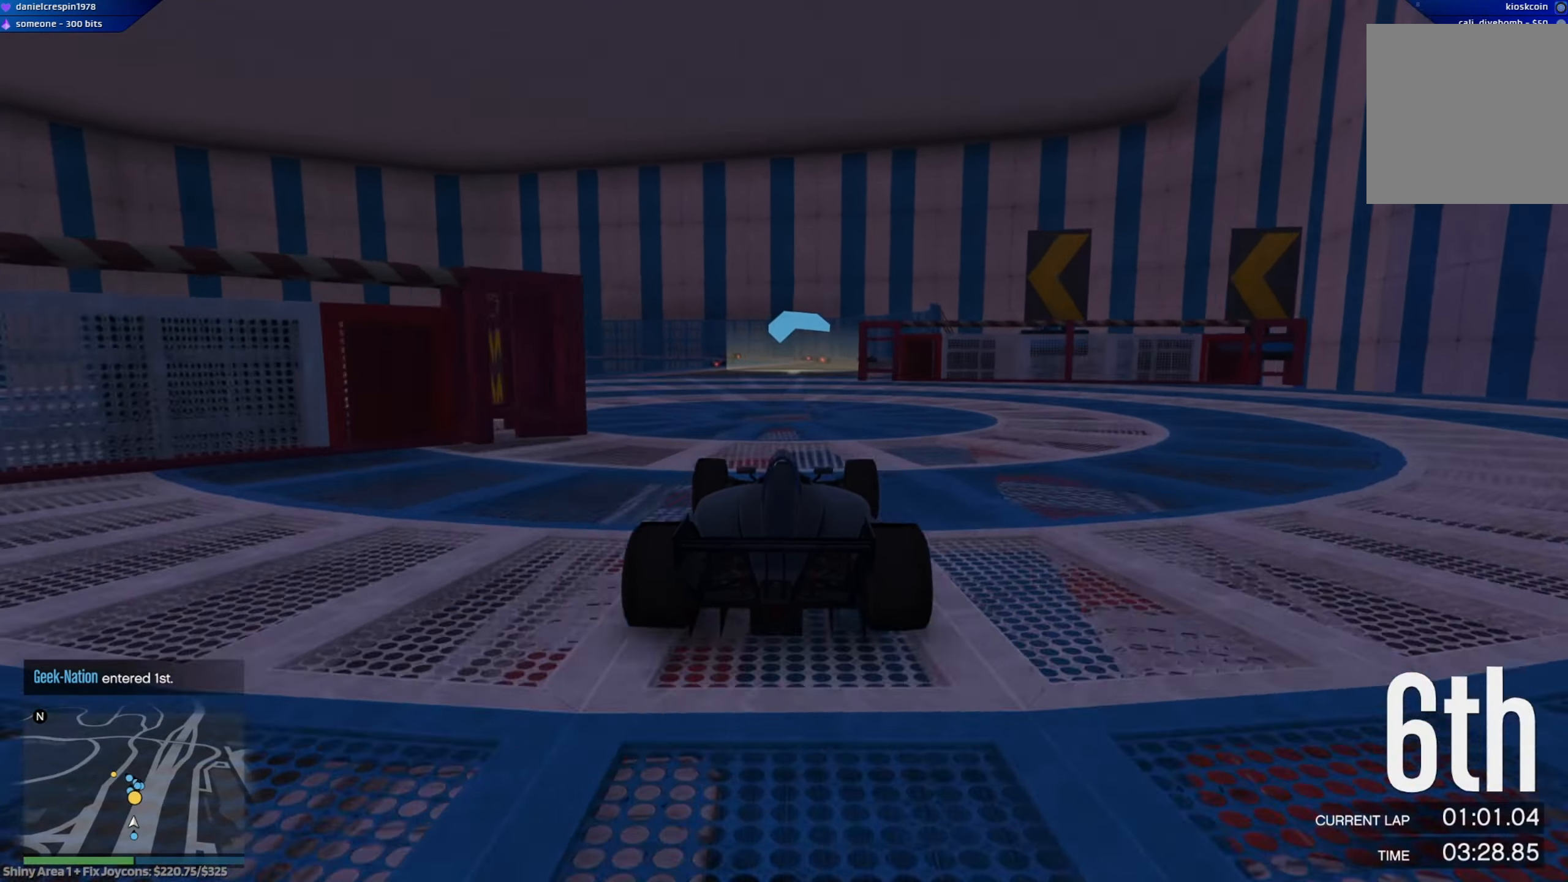
{"buttons": ["R2"], "left_stick": "right", "right_stick": "center", "events": [[400, "left_stick", "right"]]}
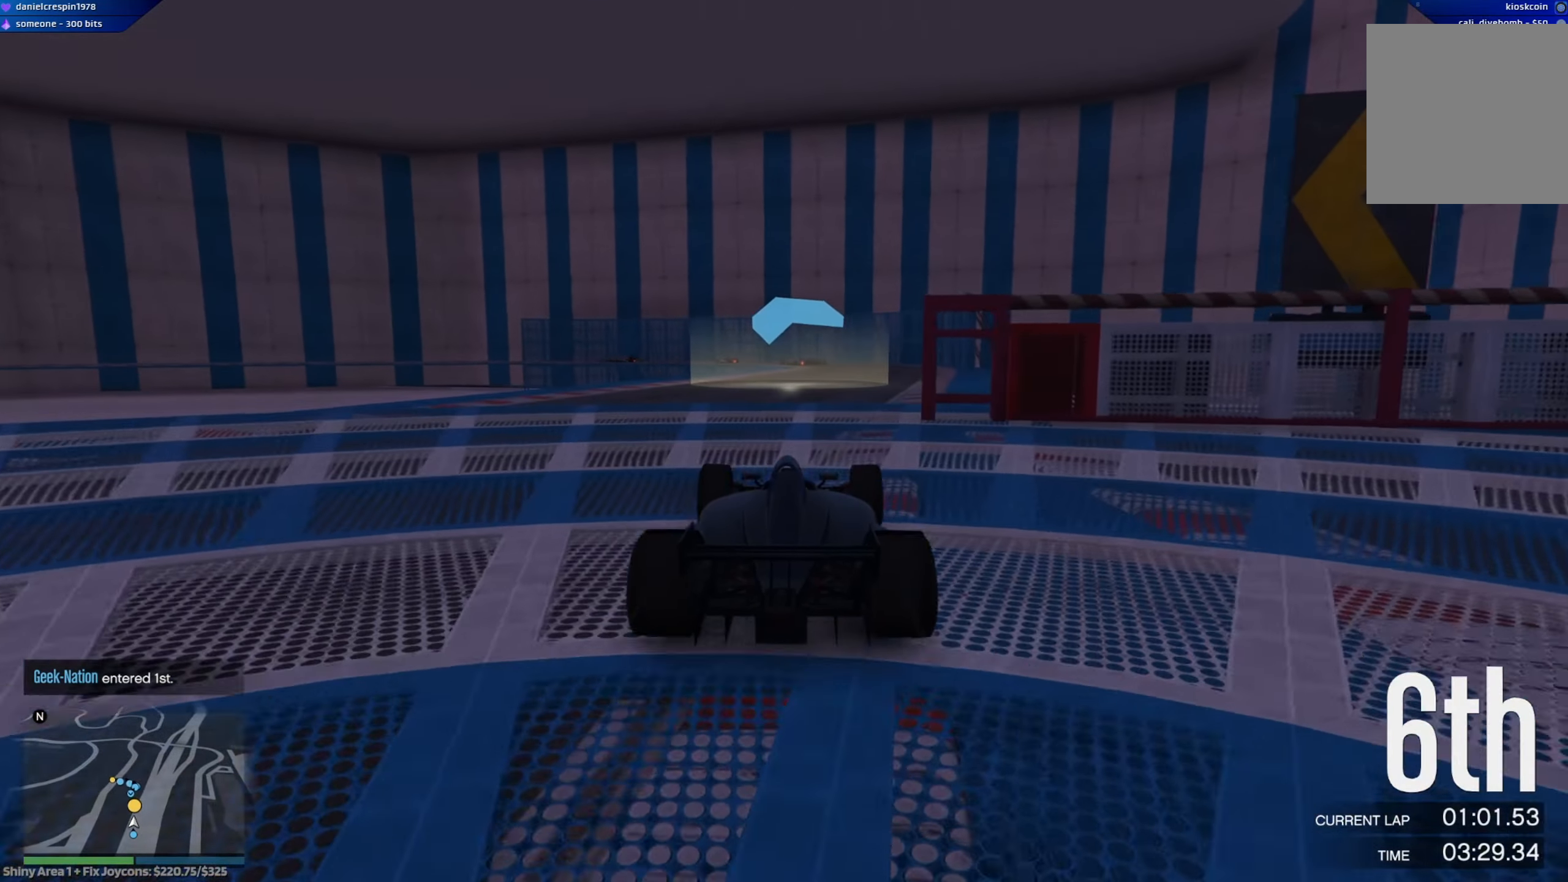
{"buttons": ["R2"], "left_stick": "center", "right_stick": "center", "events": [[133, "left_stick", "center"], [200, "left_stick", "right"], [317, "left_stick", "center"]]}
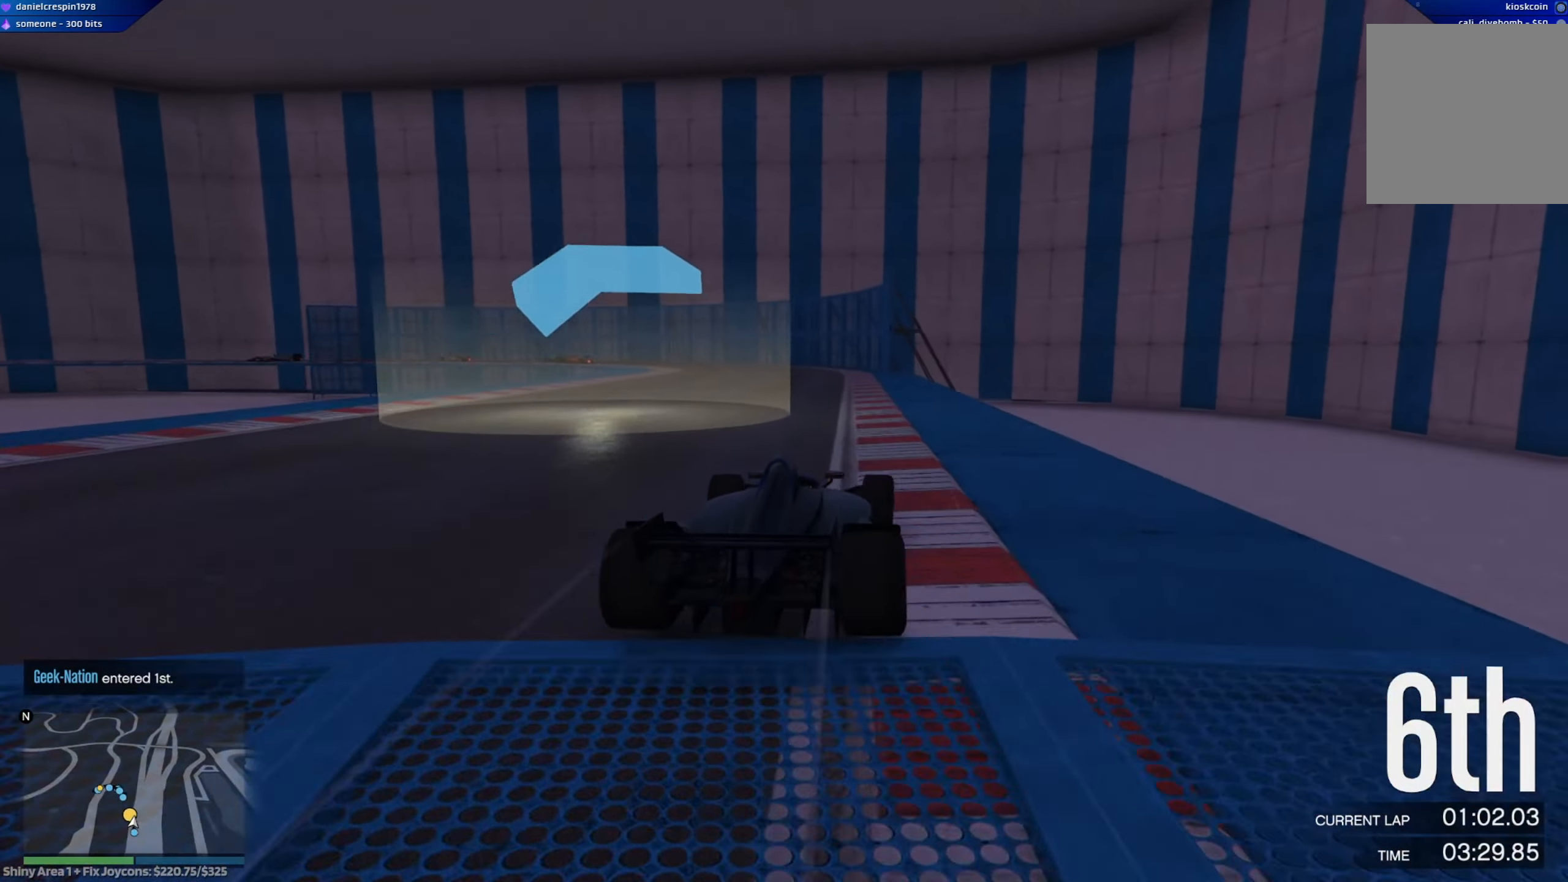
{"buttons": ["R2"], "left_stick": "left", "right_stick": "center", "events": [[100, "left_stick", "left"], [250, "left_stick", "center"], [450, "left_stick", "left"]]}
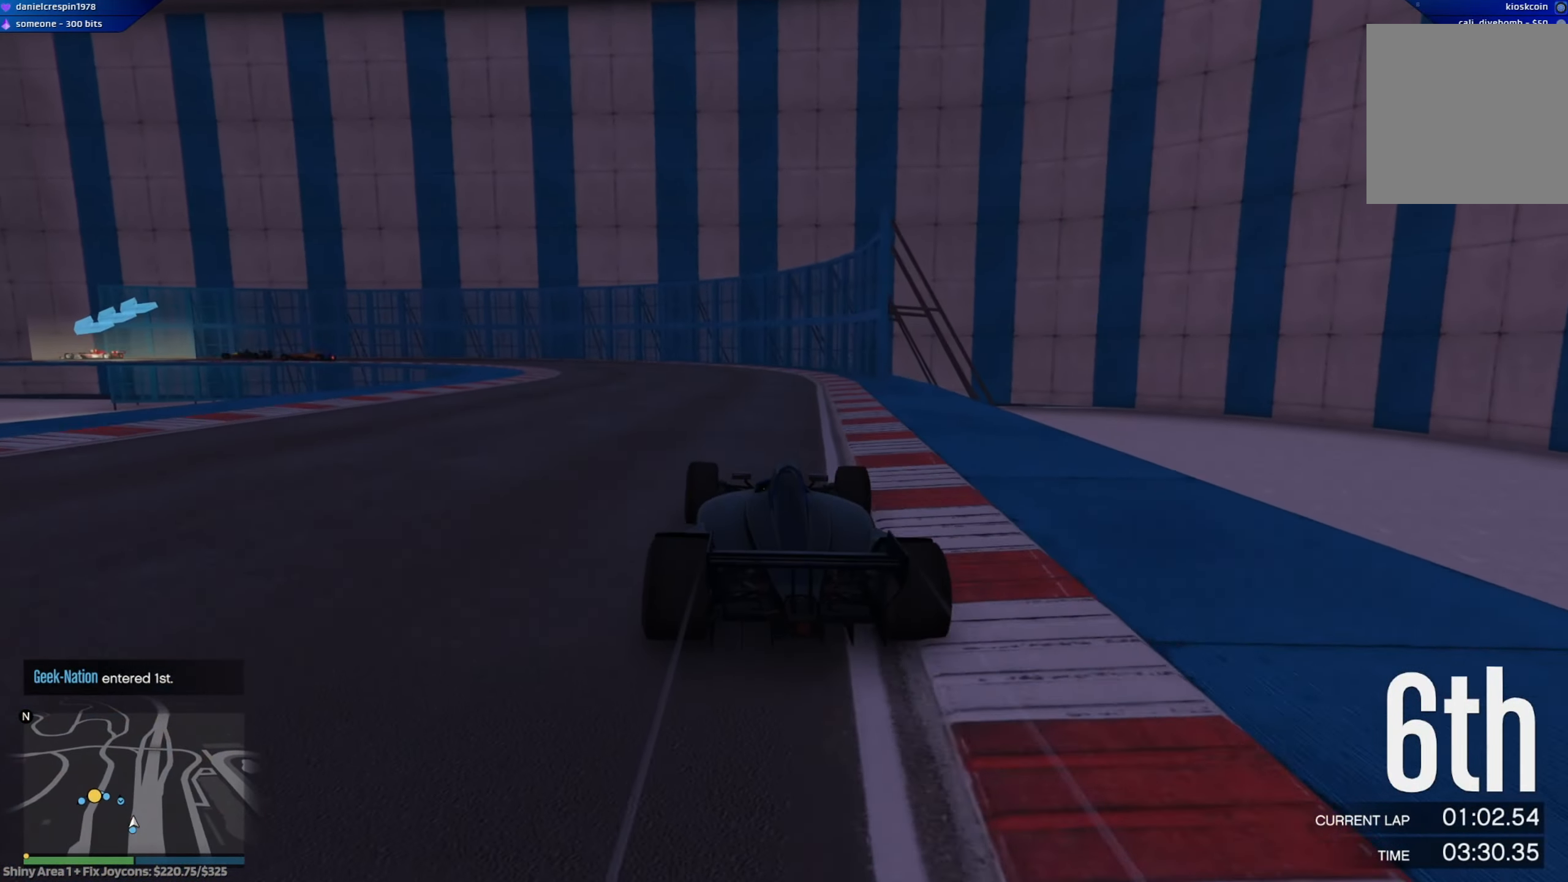
{"buttons": ["R2"], "left_stick": "left", "right_stick": "down", "events": [[83, "left_stick", "center"], [183, "left_stick", "left"], [200, "right_stick", "down"], [333, "left_stick", "center"], [450, "left_stick", "left"]]}
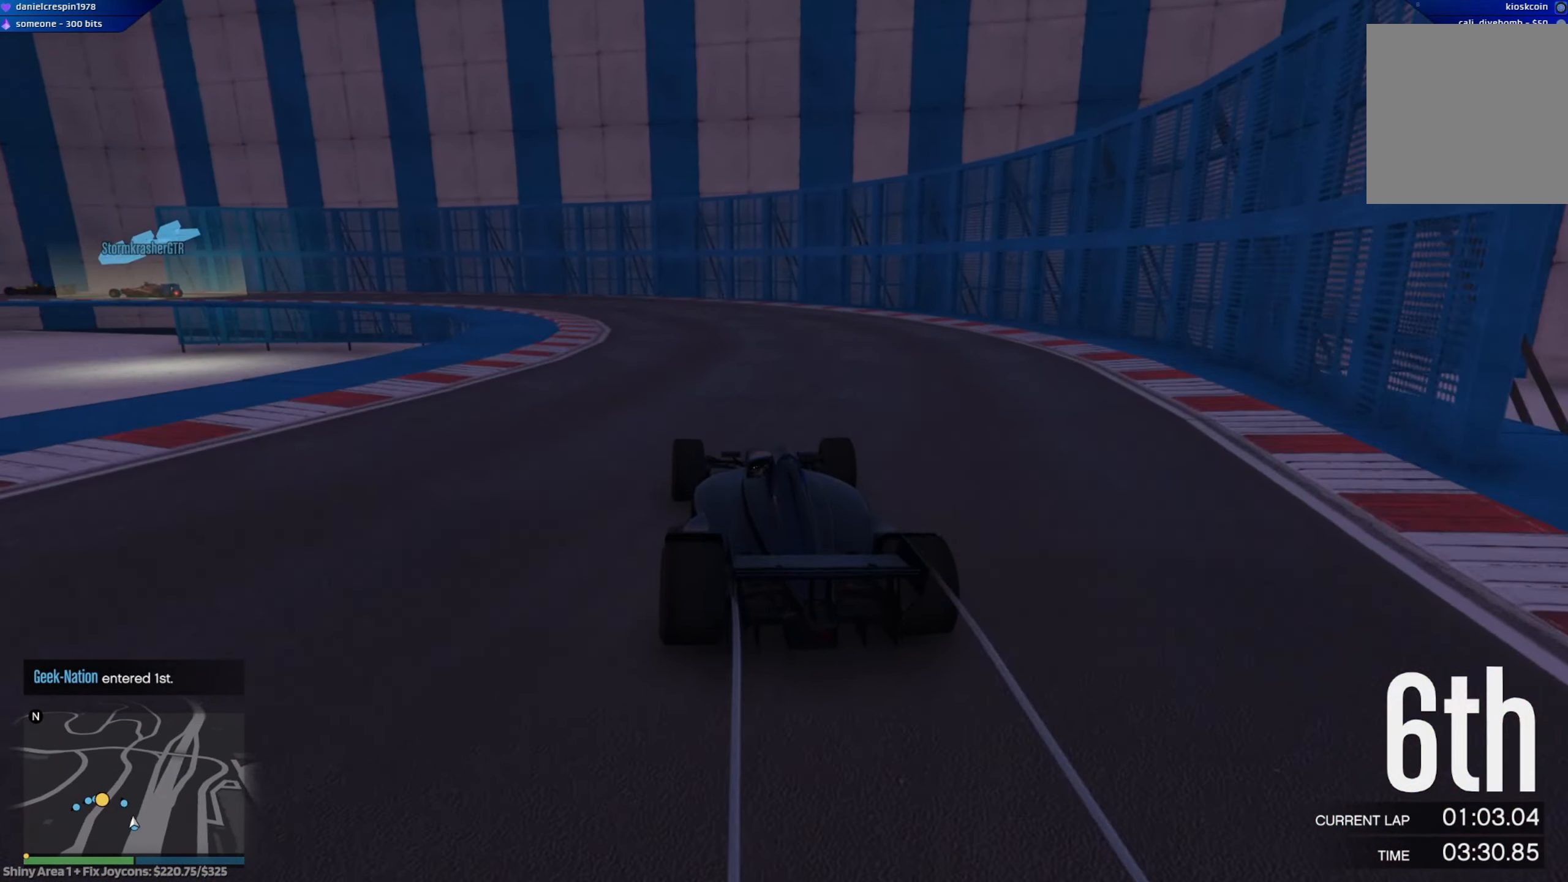
{"buttons": ["R2"], "left_stick": "left", "right_stick": "down-left", "events": [[133, "left_stick", "center"], [217, "left_stick", "left"], [500, "right_stick", "down-left"]]}
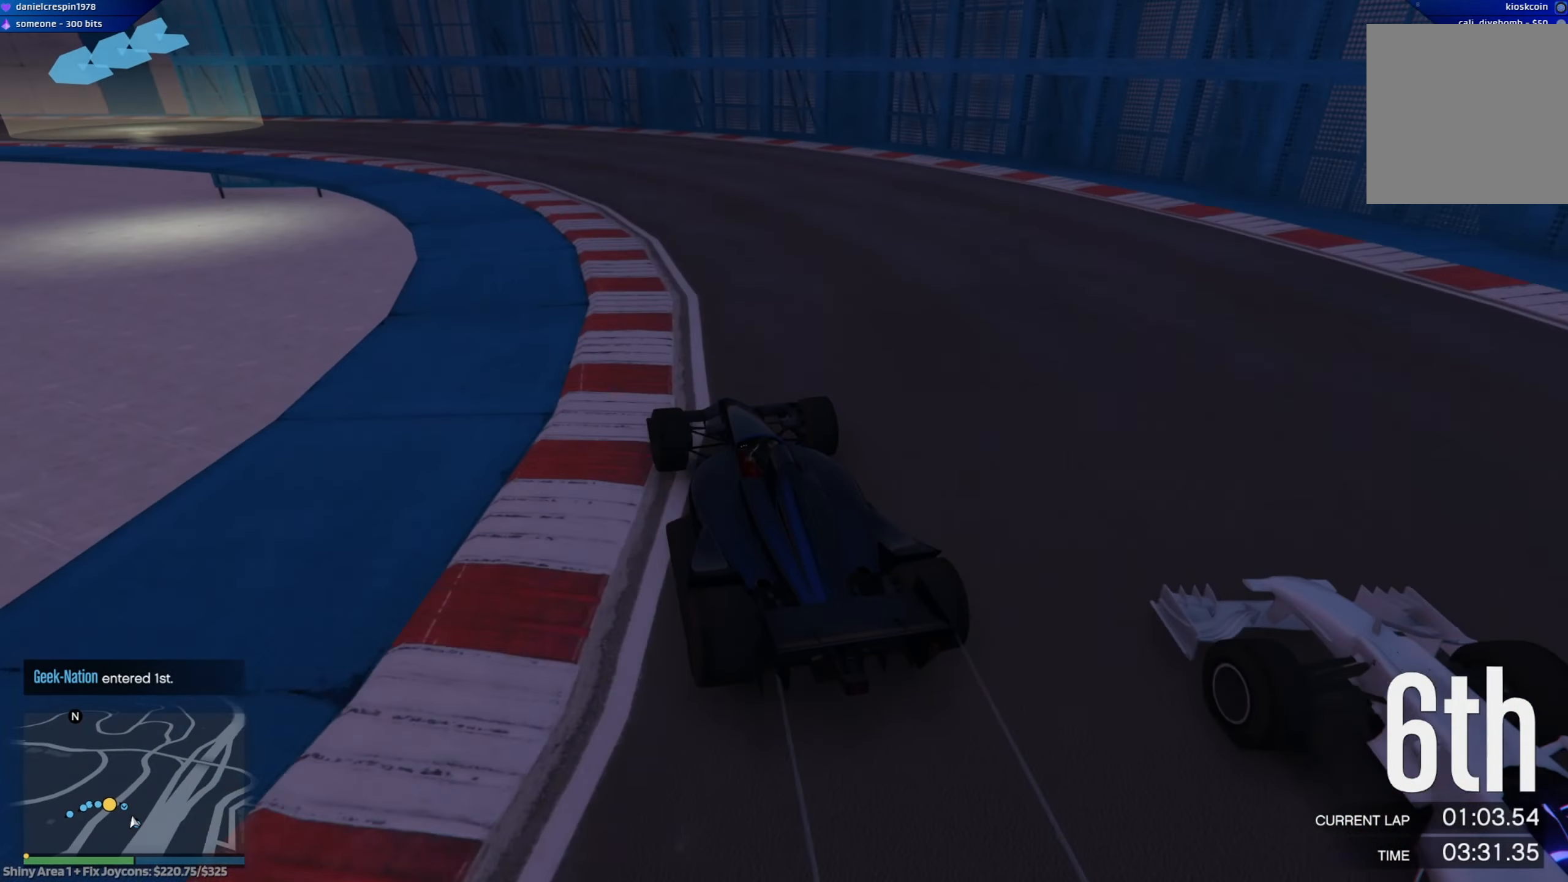
{"buttons": ["R2"], "left_stick": "left", "right_stick": "left", "events": [[150, "right_stick", "center"], [250, "right_stick", "left"]]}
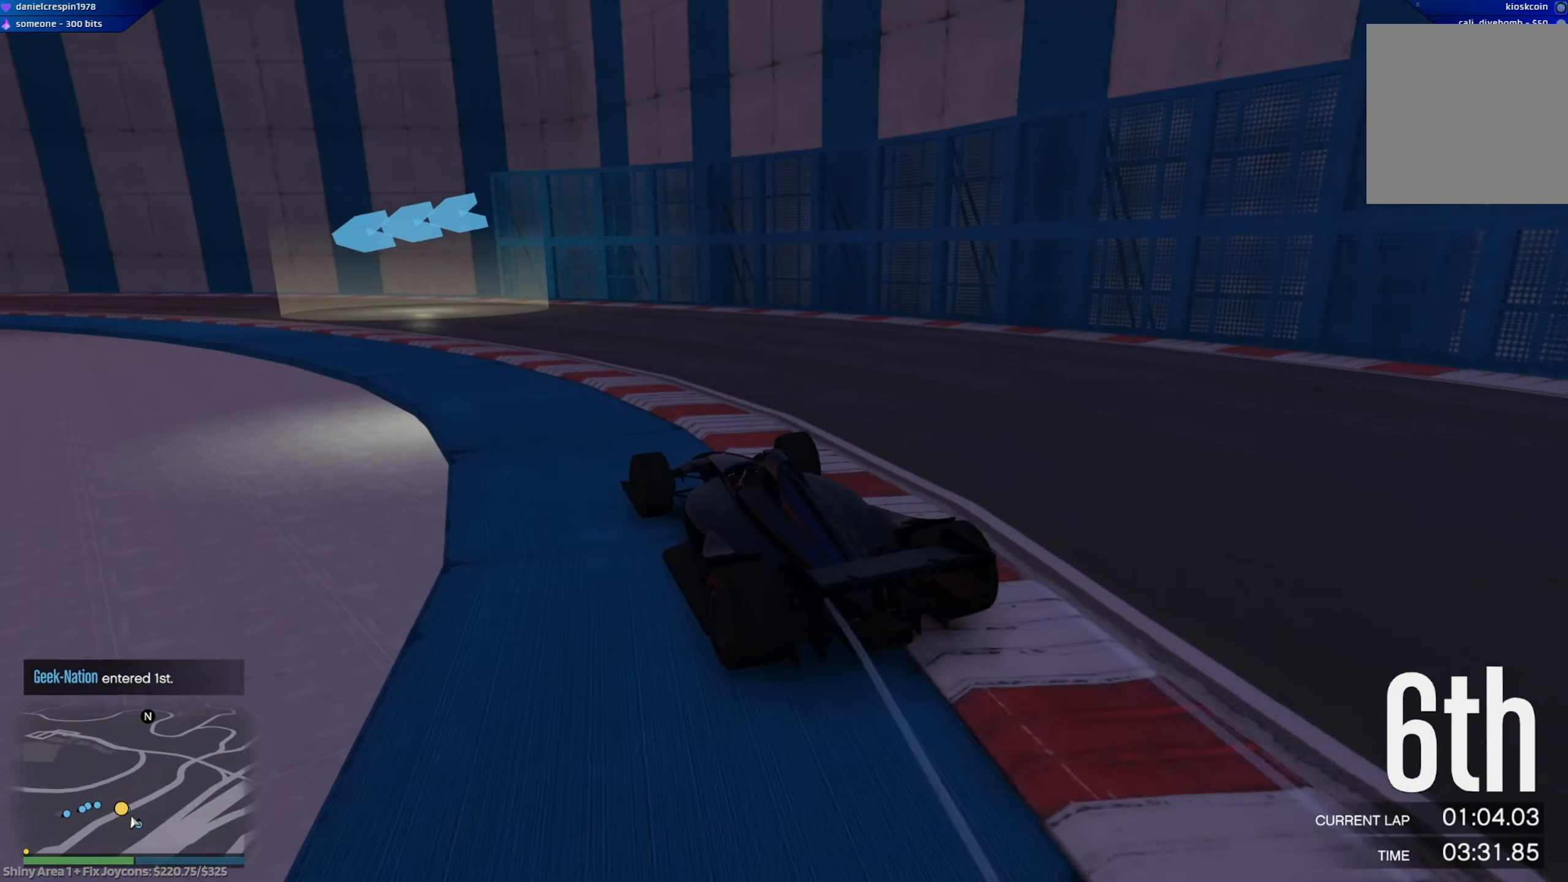
{"buttons": ["R2"], "left_stick": "left", "right_stick": "left", "events": [[100, "left_stick", "up-left"], [250, "left_stick", "left"]]}
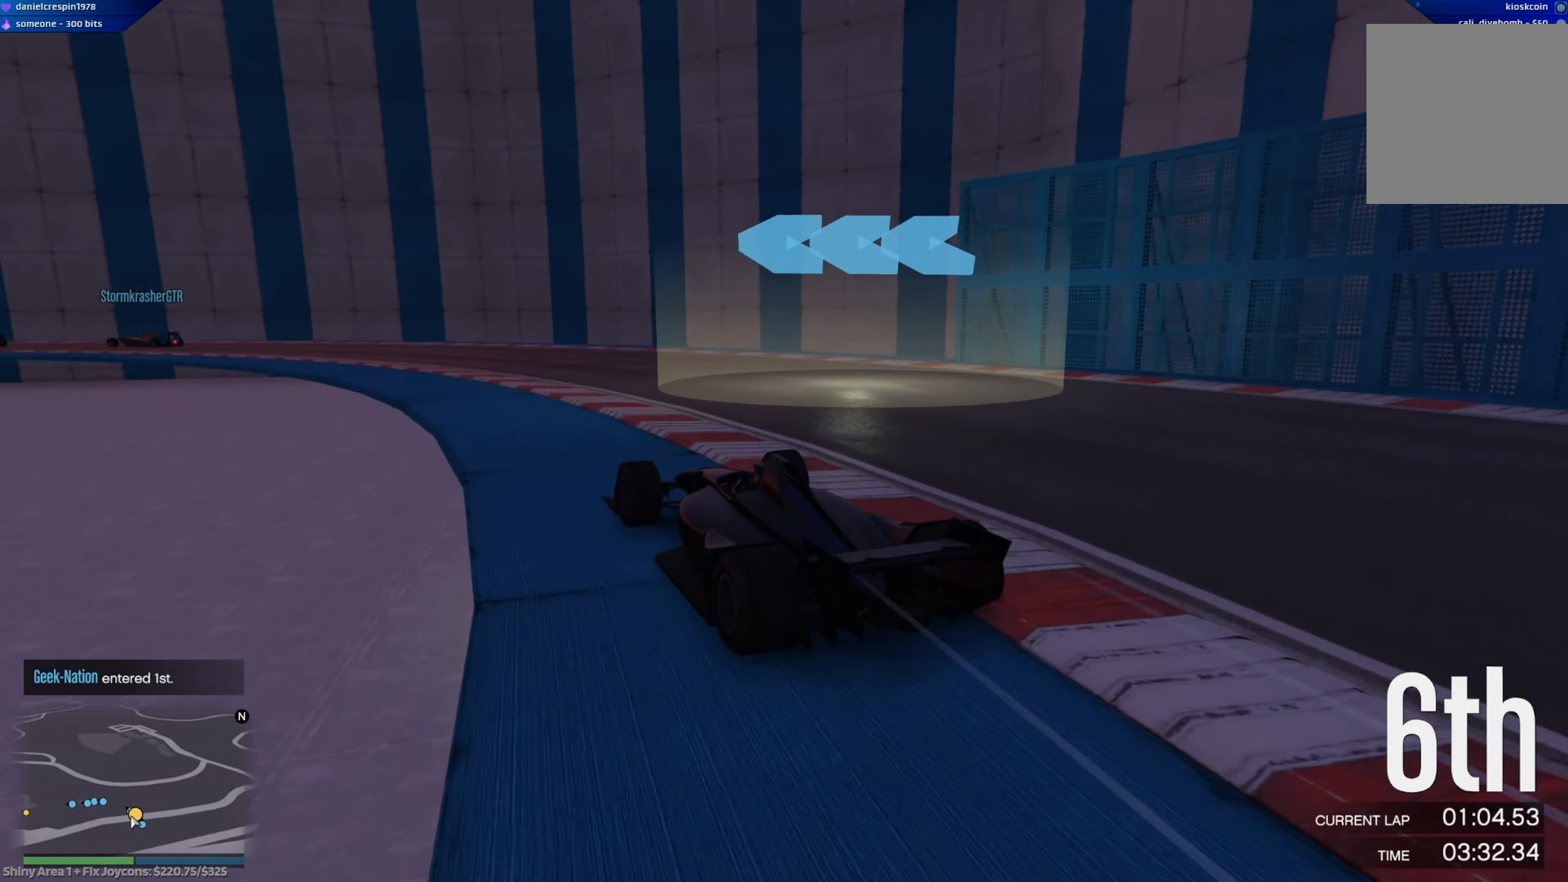
{"buttons": ["R2"], "left_stick": "left", "right_stick": "center", "events": [[50, "left_stick", "center"], [83, "right_stick", "center"], [117, "left_stick", "left"], [317, "left_stick", "center"], [483, "left_stick", "left"]]}
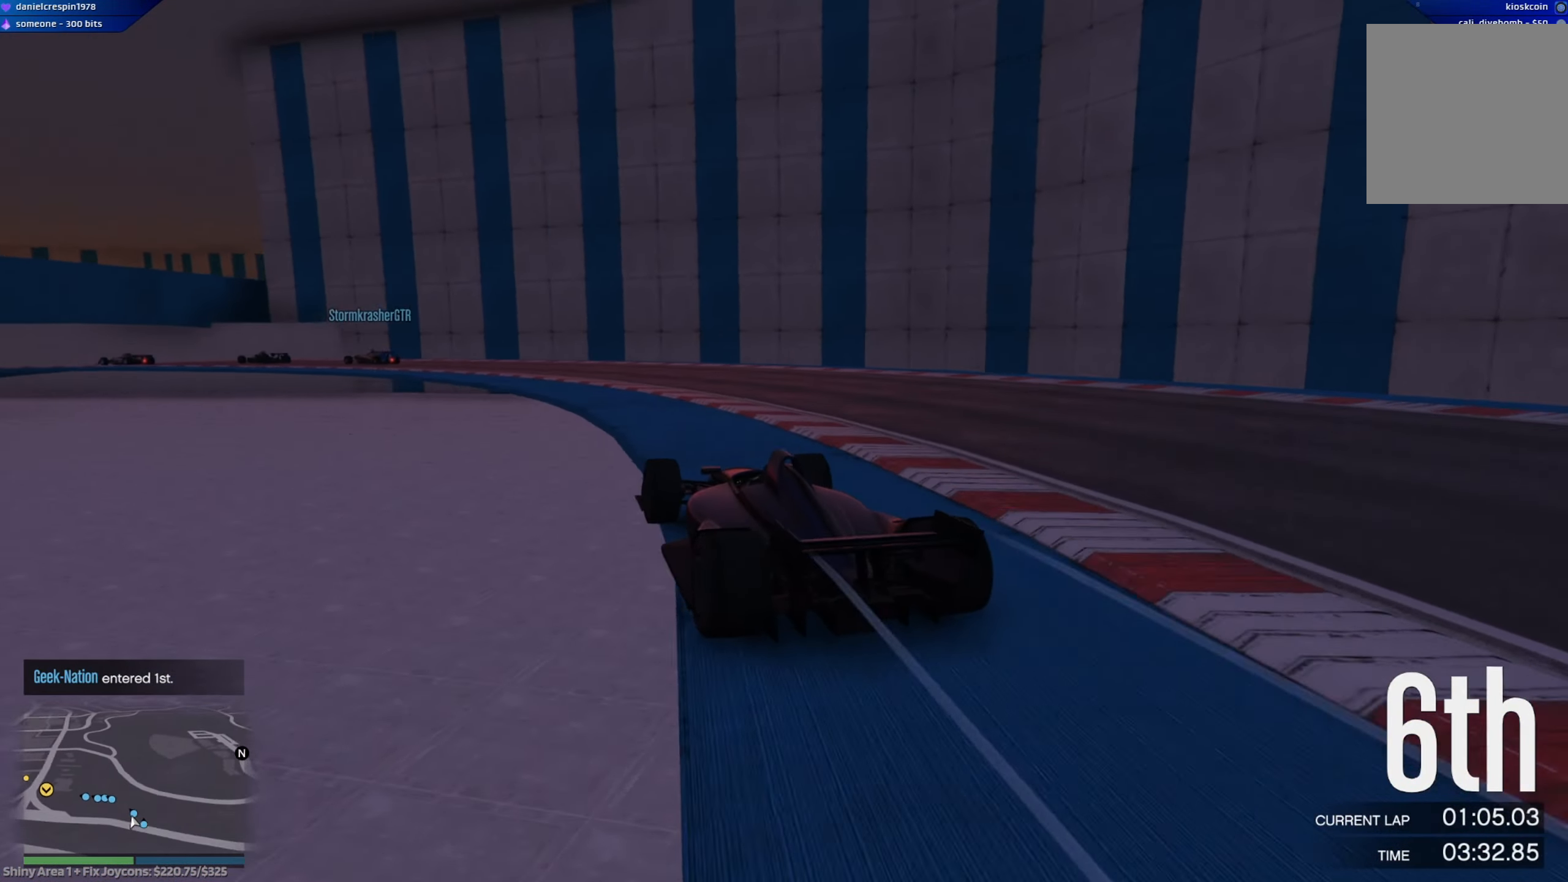
{"buttons": ["R2"], "left_stick": "left", "right_stick": "center", "events": [[133, "left_stick", "center"], [450, "left_stick", "left"]]}
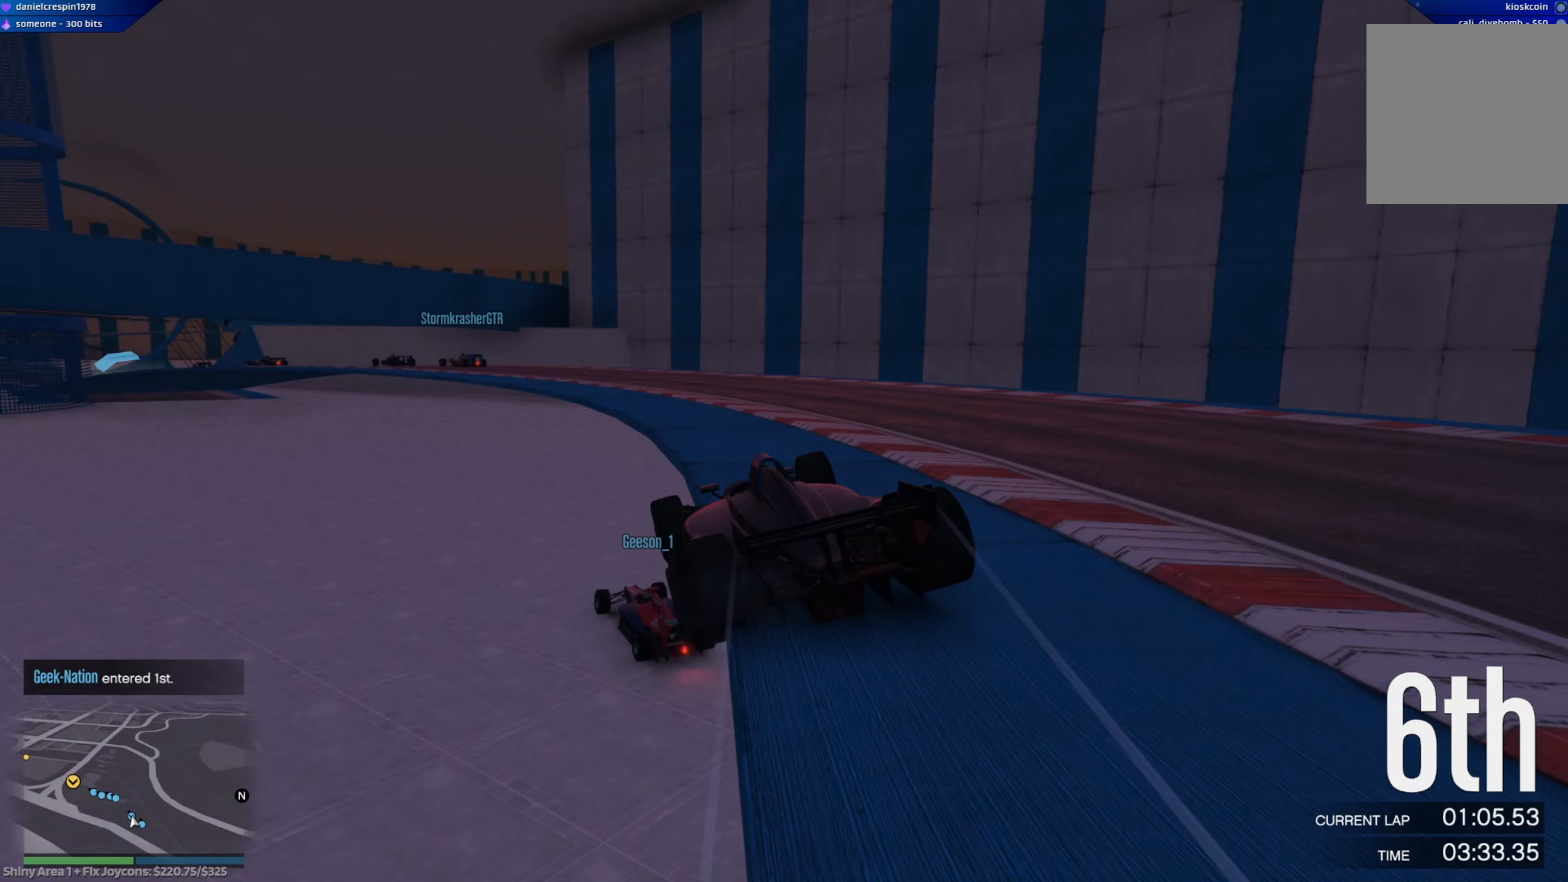
{"buttons": ["R2"], "left_stick": "left", "right_stick": "center", "events": [[183, "left_stick", "center"], [283, "left_stick", "right"], [450, "left_stick", "left"]]}
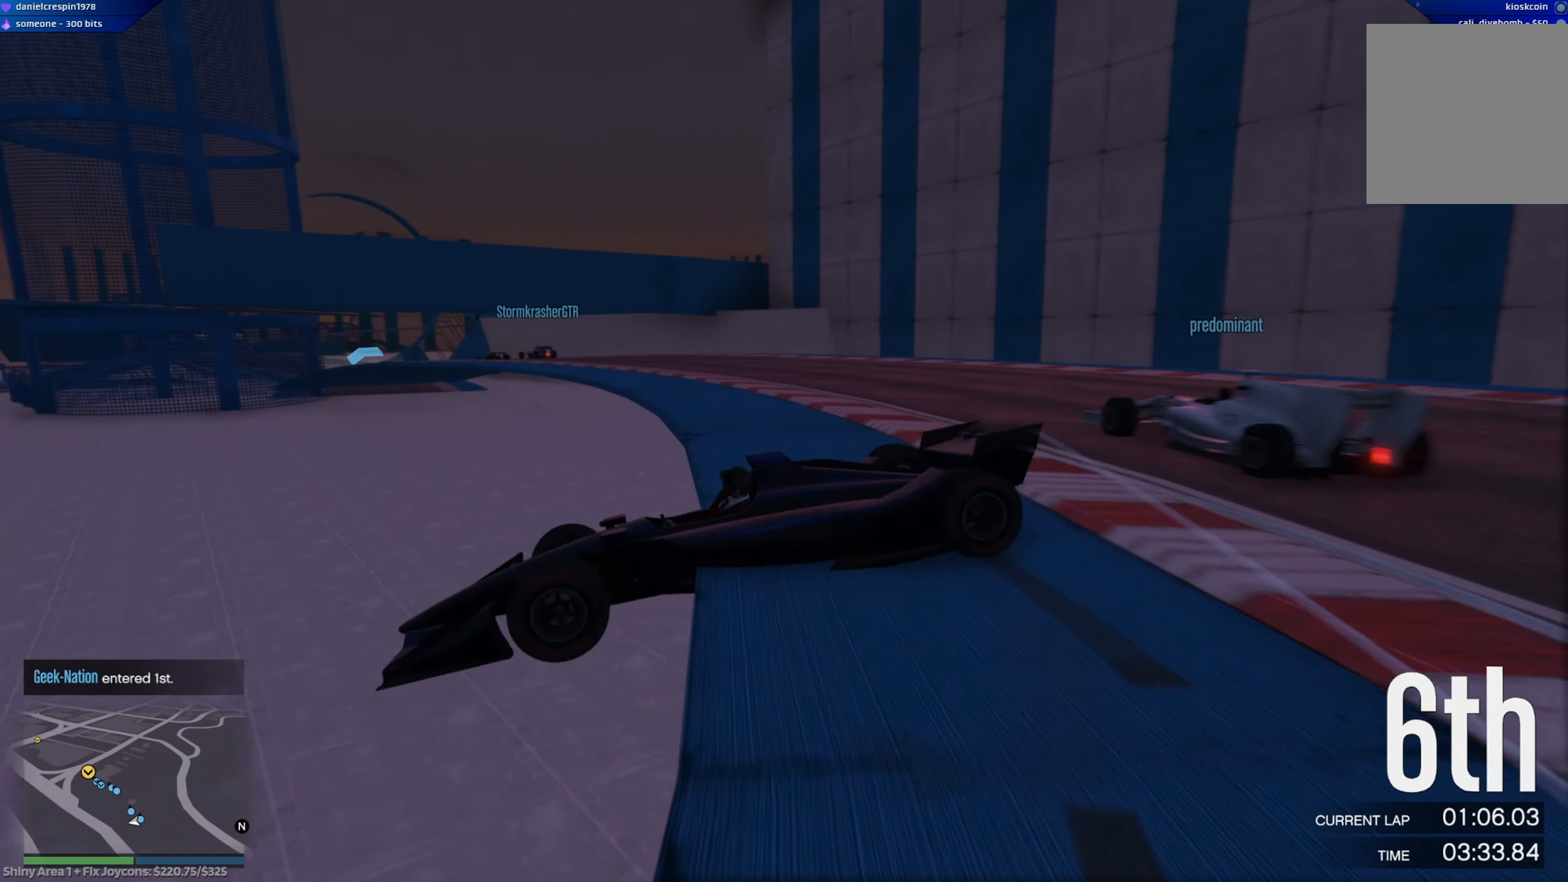
{"buttons": ["L2"], "left_stick": "right", "right_stick": "center", "events": [[17, "left_stick", "right"], [350, "R2", "up"], [467, "L2", "down"]]}
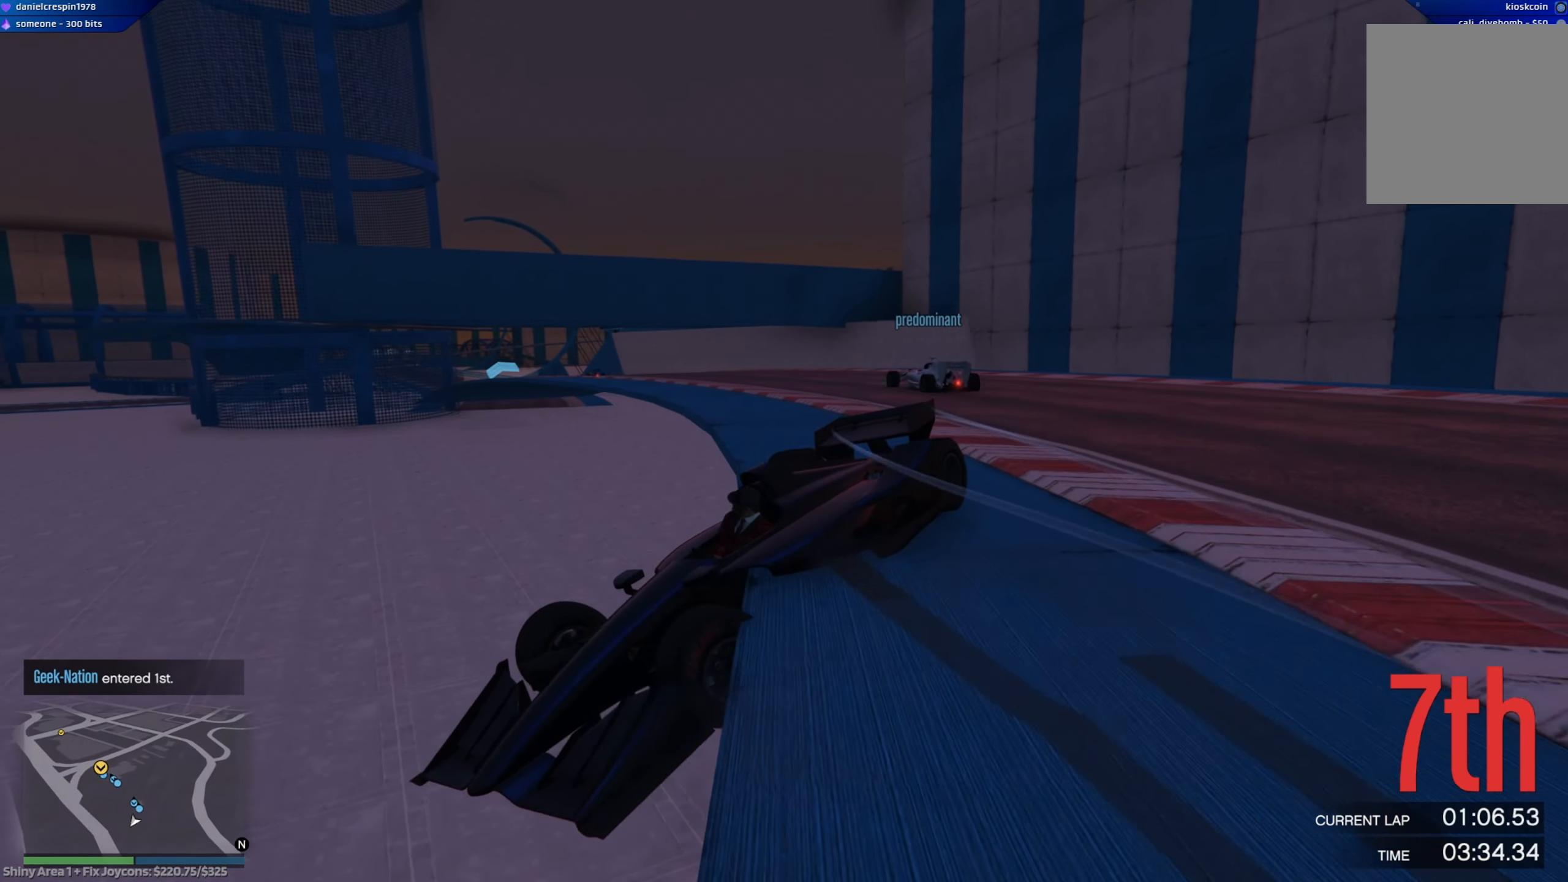
{"buttons": [], "left_stick": "right", "right_stick": "center", "events": [[150, "L2", "up"]]}